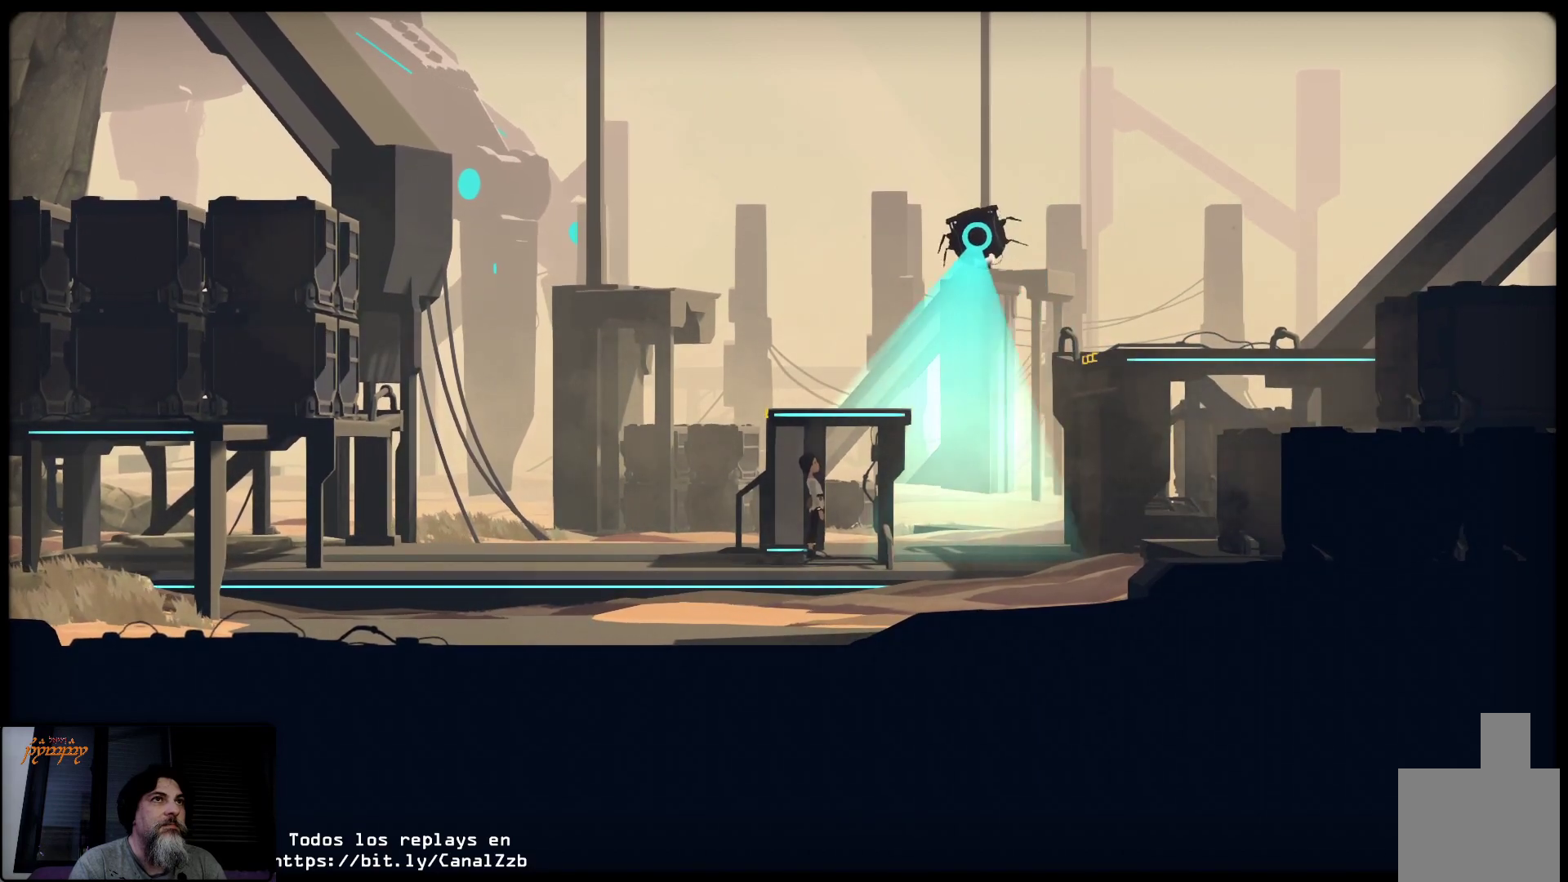
Gameplay with a controller (Xbox layout); each line is a JSON object with the inputs held at the frame after it. "events" lists button and stick changes between this image and that frame as [ms after this image, input, new state], when the widget could be followed in between.
{"buttons": [], "left_stick": "right", "right_stick": "center", "events": [[500, "left_stick", "right"]]}
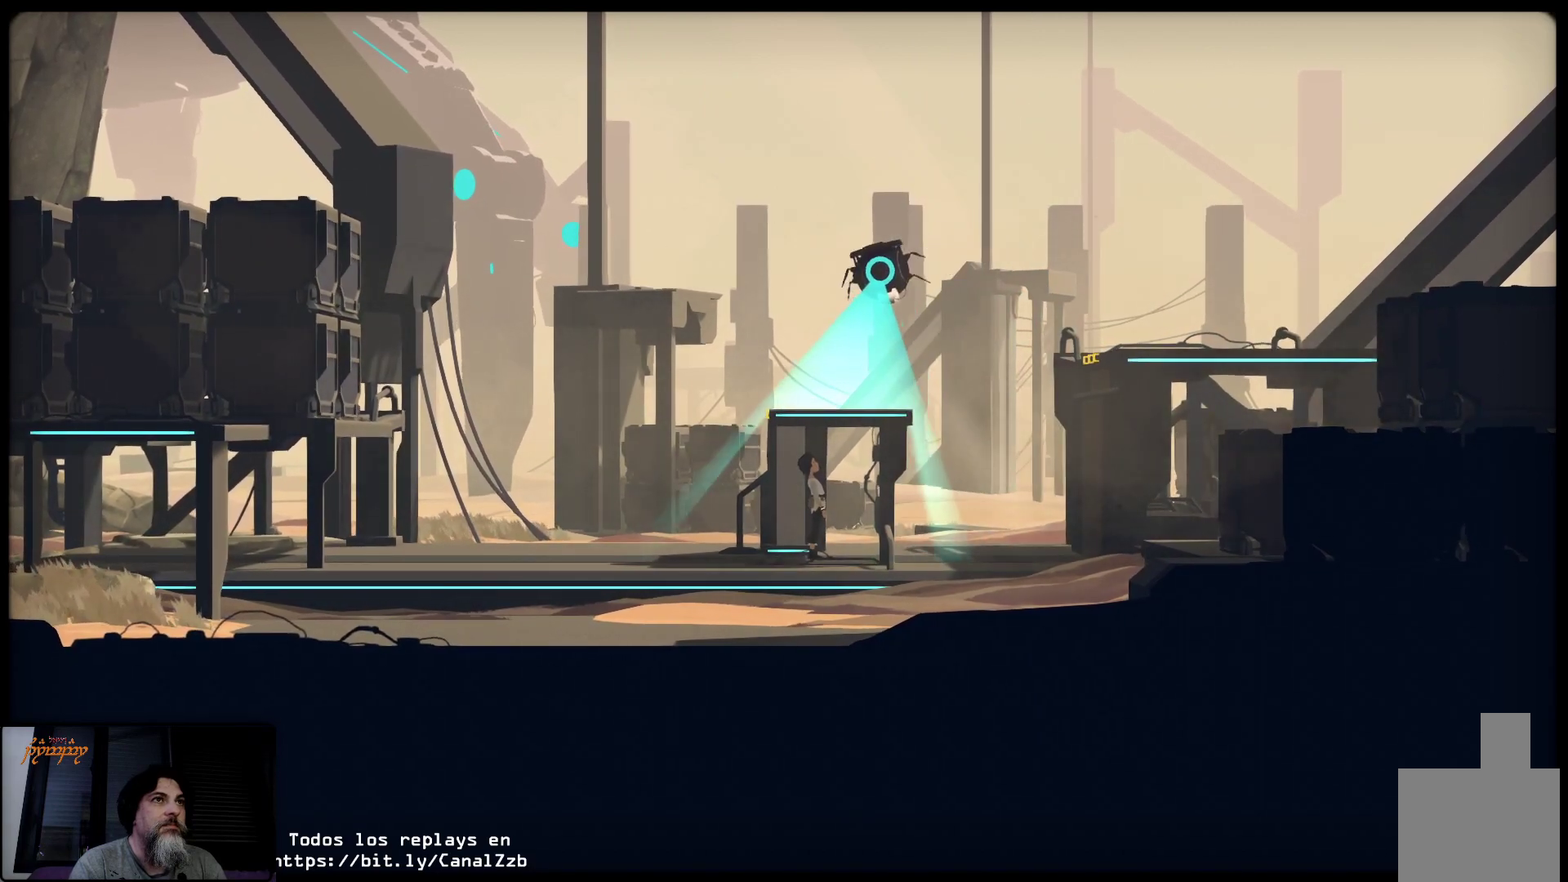
{"buttons": [], "left_stick": "right", "right_stick": "center", "events": [[250, "left_stick", "center"], [383, "left_stick", "right"]]}
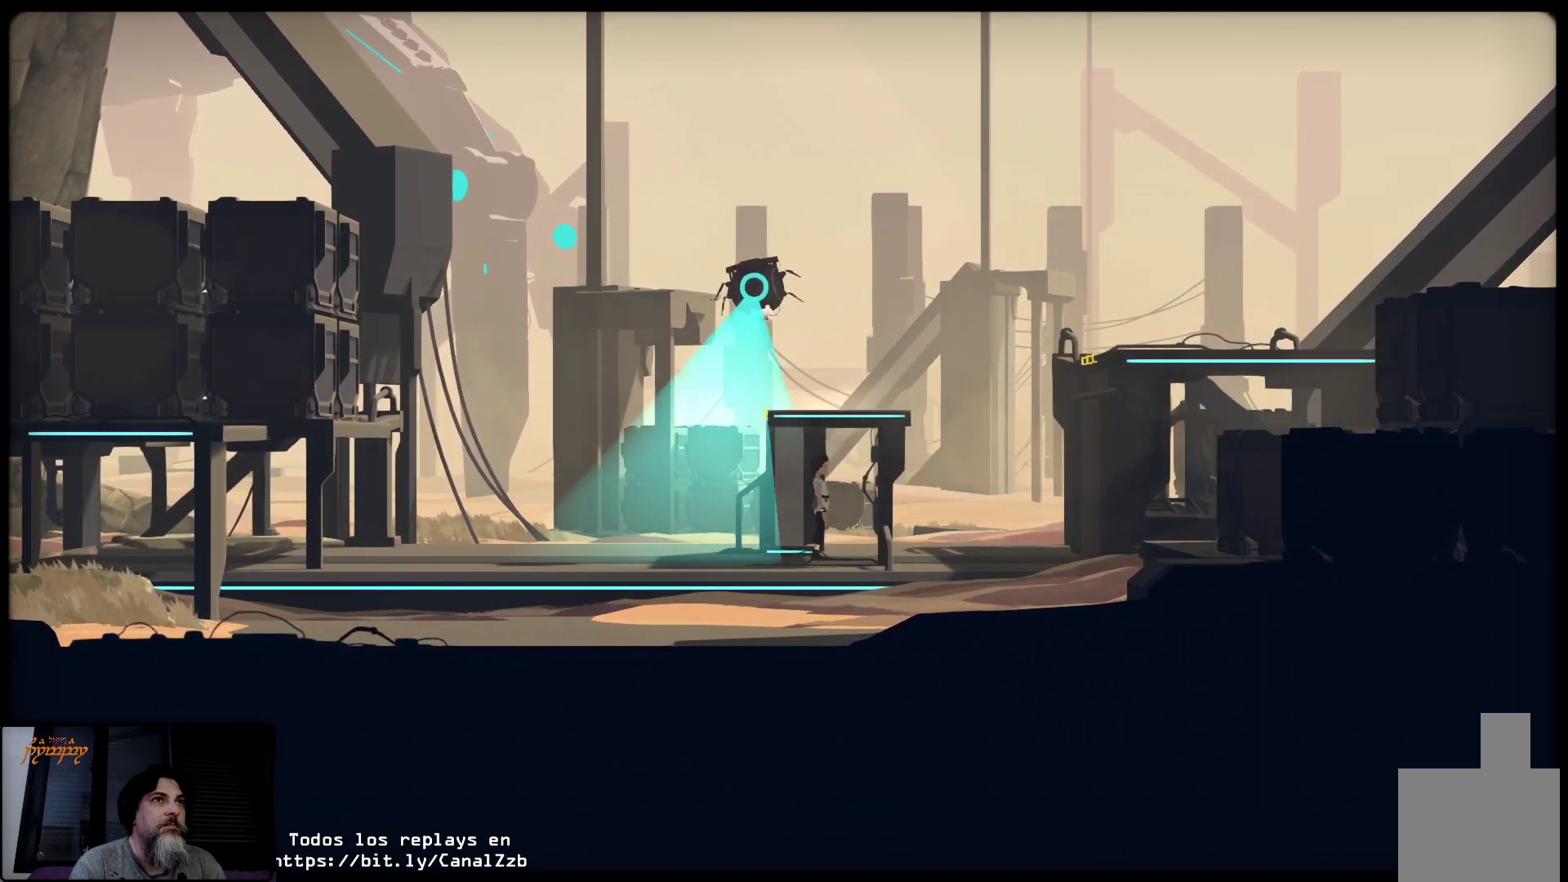
{"buttons": [], "left_stick": "right", "right_stick": "center", "events": []}
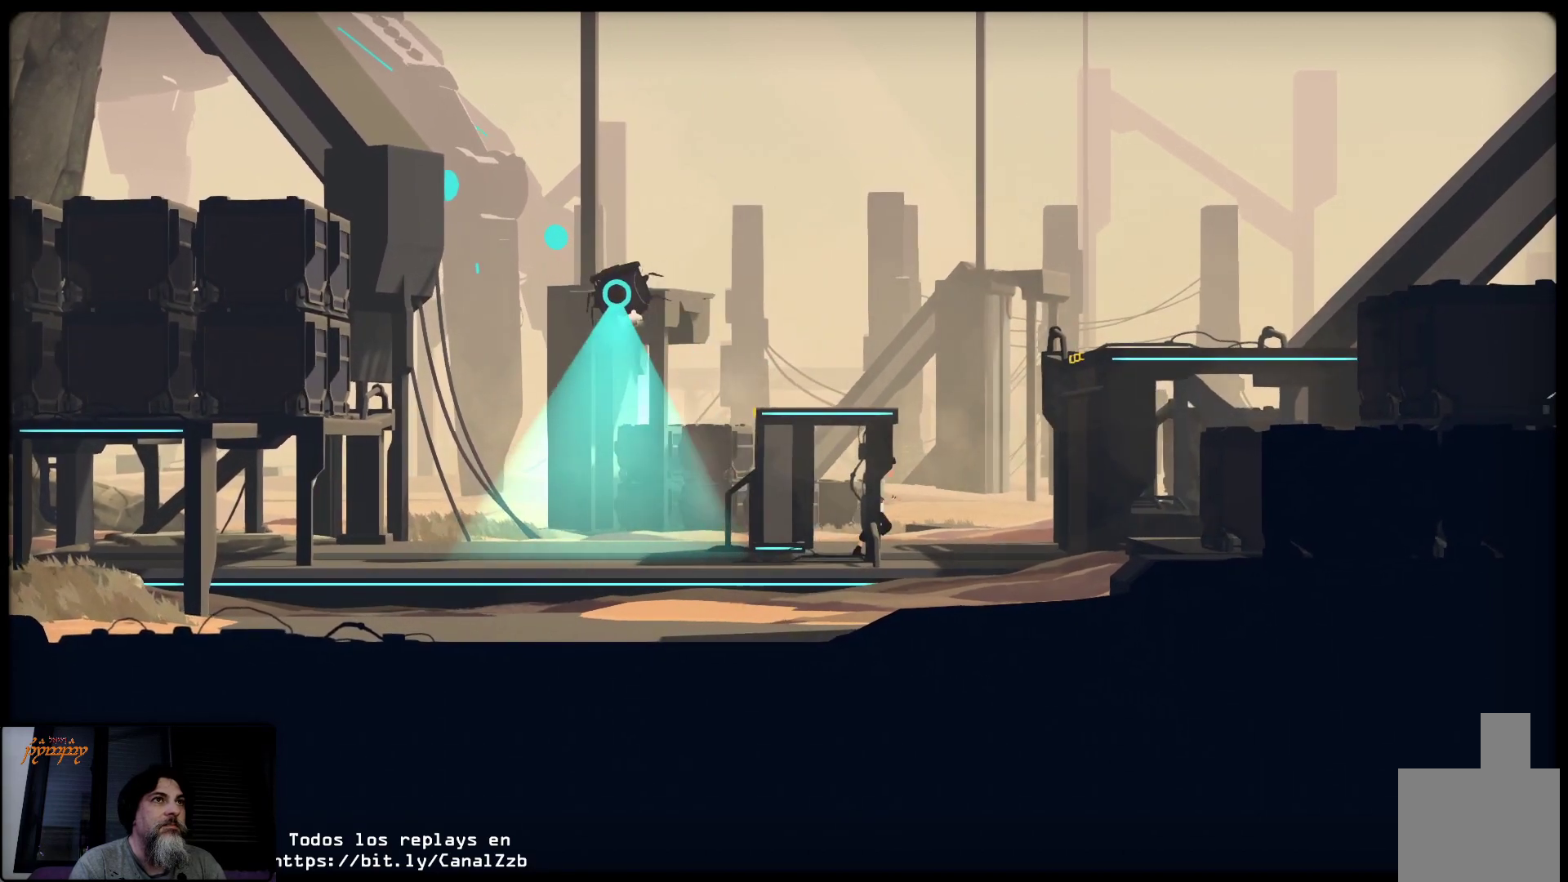
{"buttons": [], "left_stick": "up-right", "right_stick": "center", "events": [[117, "left_stick", "up-right"]]}
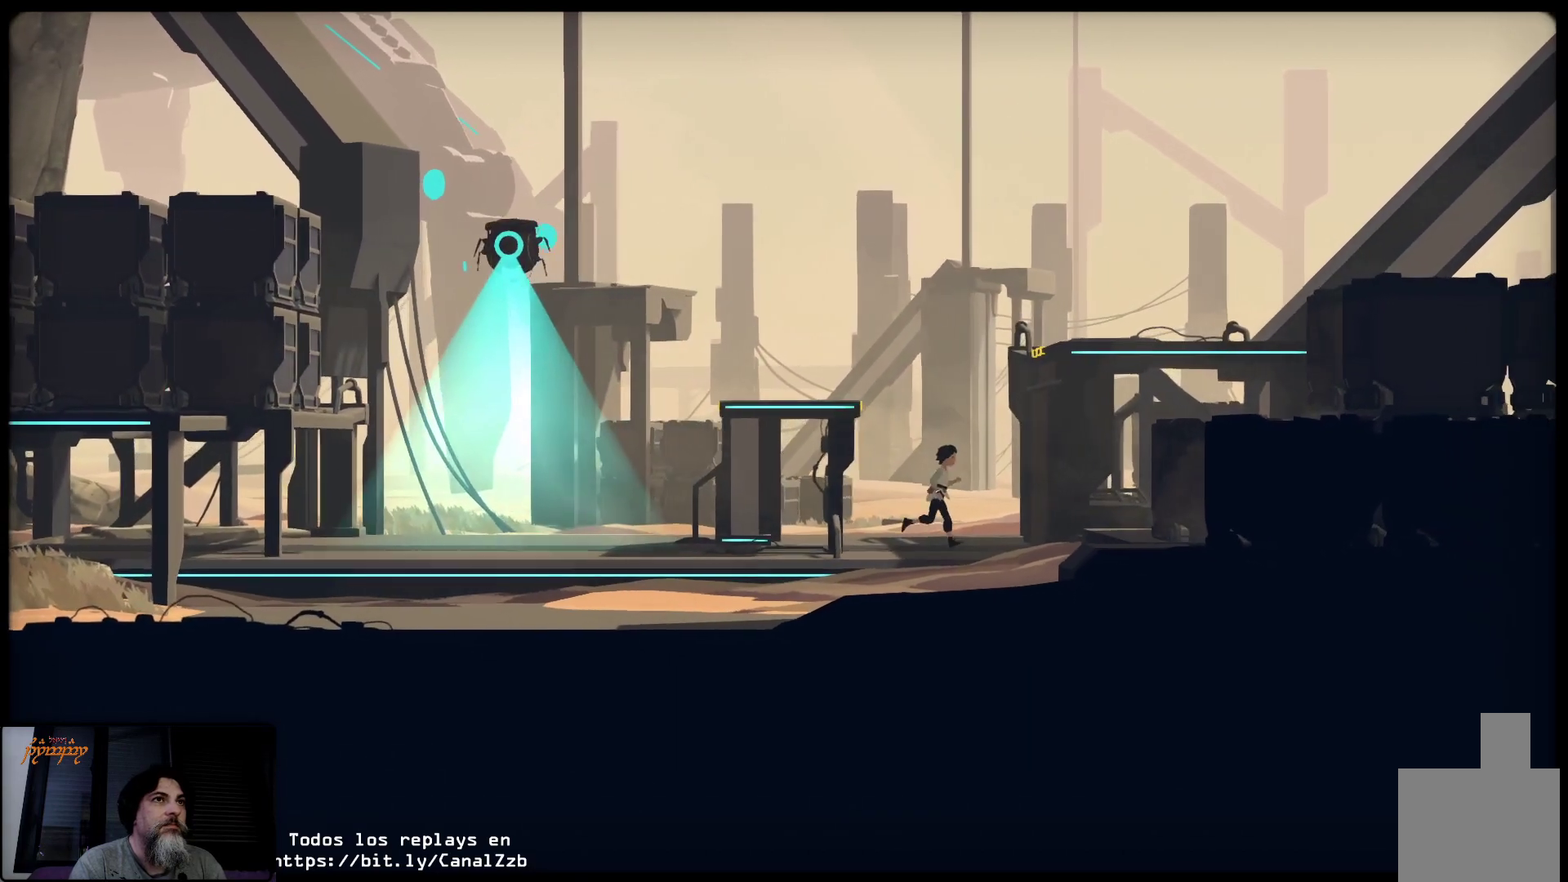
{"buttons": ["A"], "left_stick": "center", "right_stick": "center", "events": [[300, "A", "down"], [417, "left_stick", "center"]]}
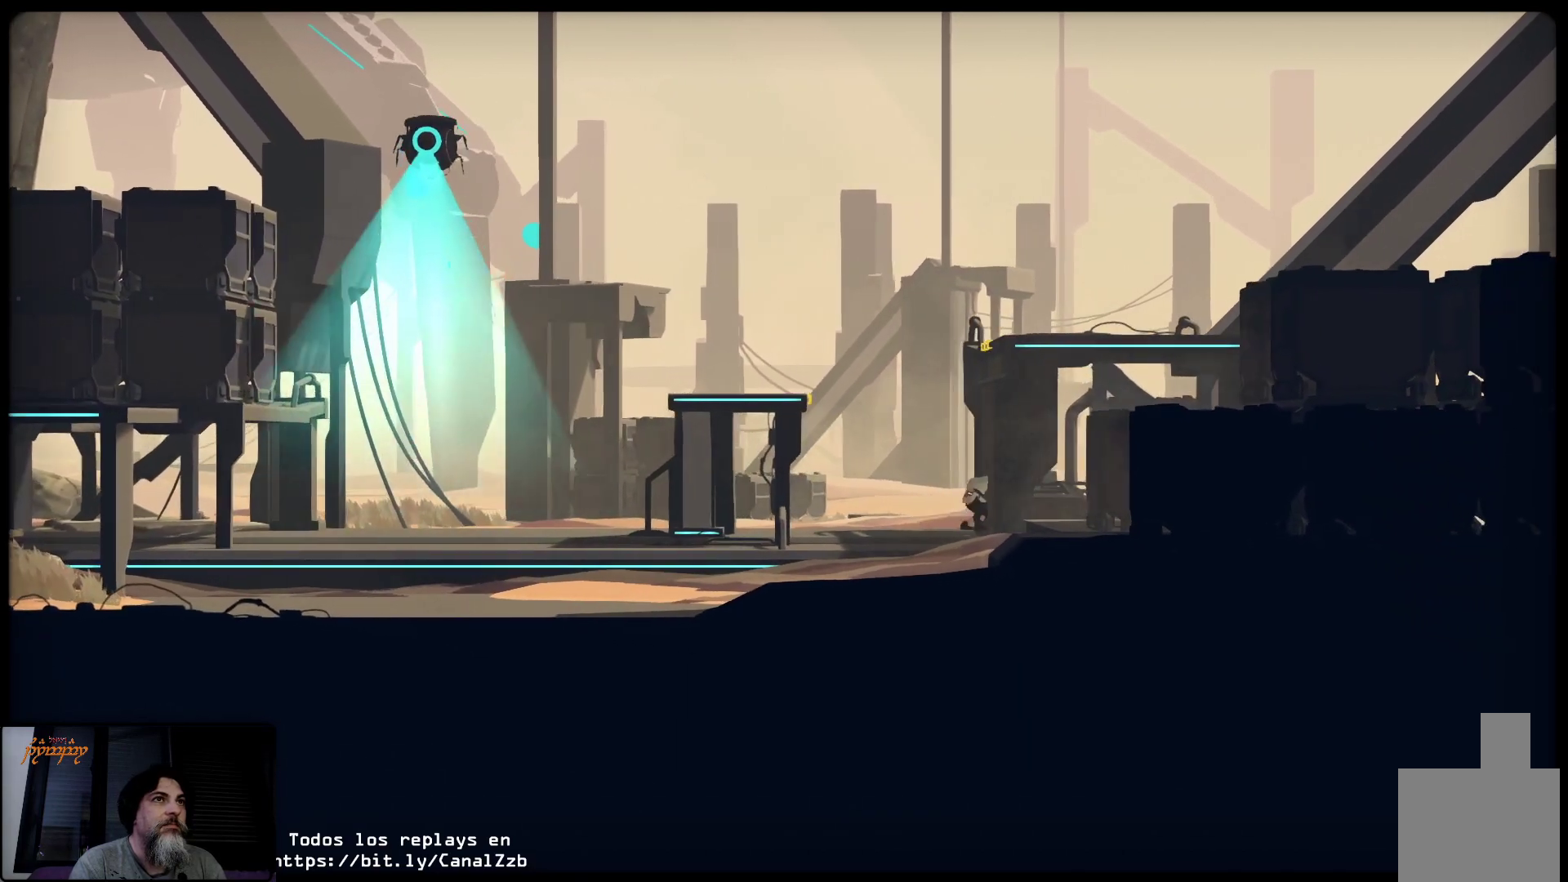
{"buttons": ["A"], "left_stick": "up-right", "right_stick": "center", "events": [[183, "left_stick", "up"], [250, "left_stick", "up-right"]]}
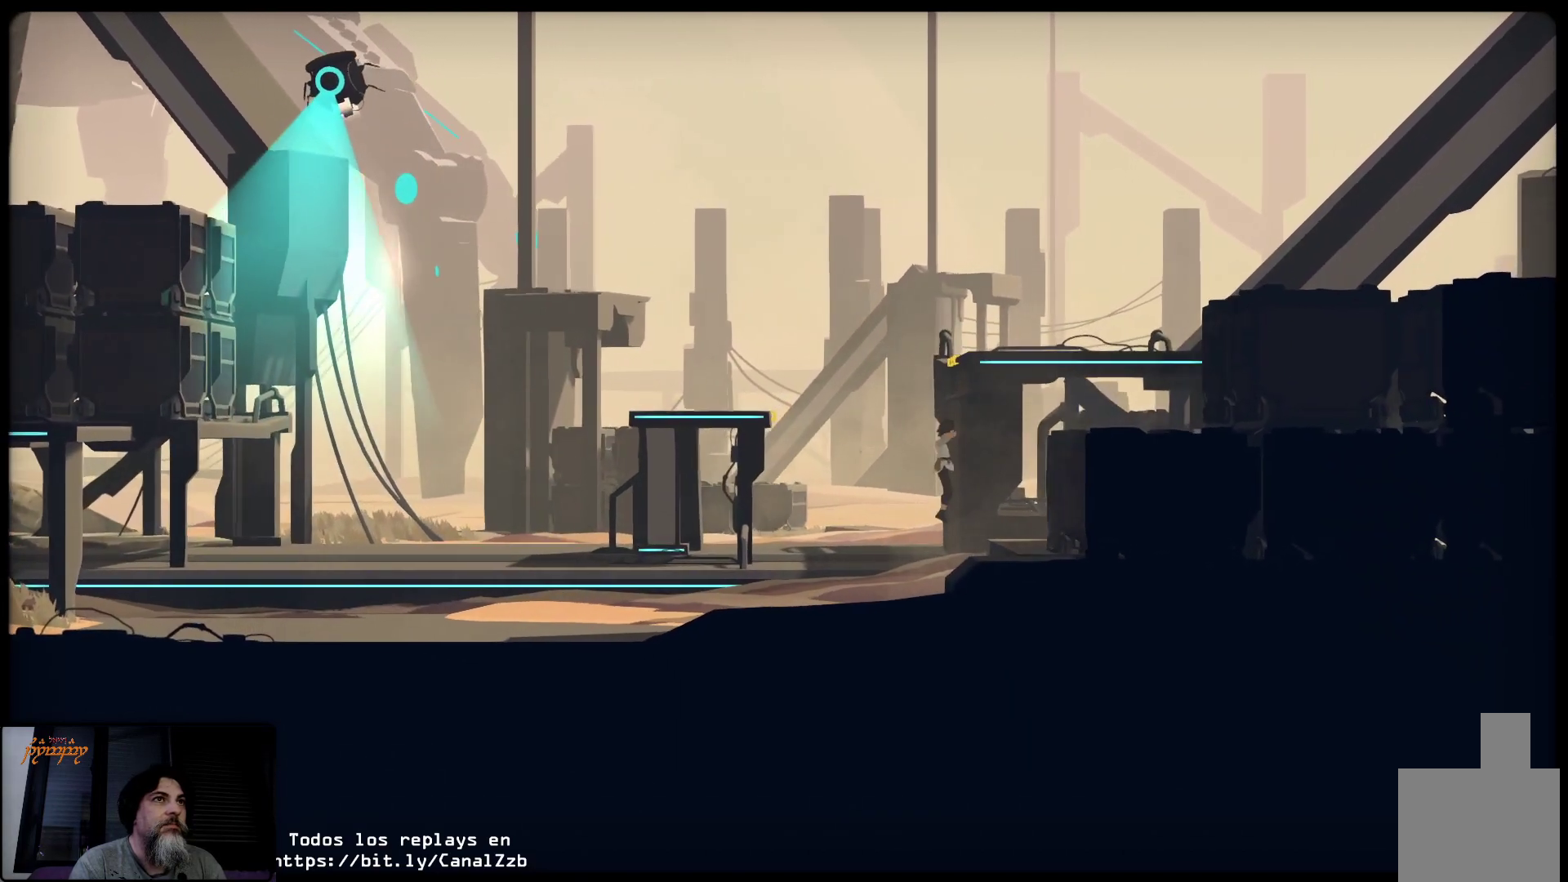
{"buttons": ["A"], "left_stick": "up-right", "right_stick": "center", "events": [[267, "A", "up"], [400, "A", "down"]]}
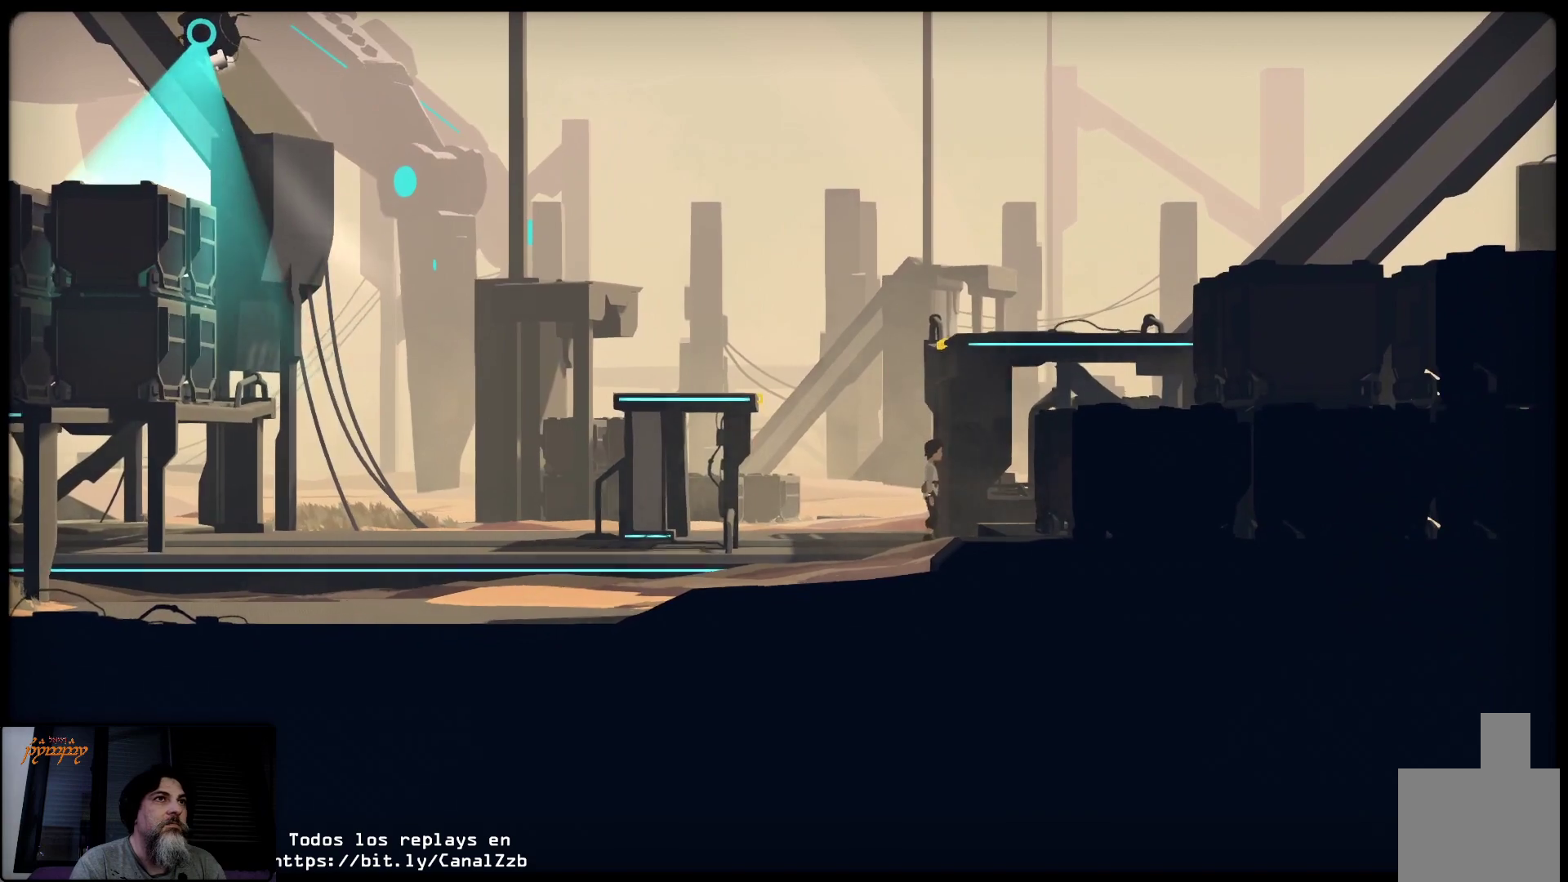
{"buttons": ["A"], "left_stick": "up-left", "right_stick": "center", "events": [[167, "left_stick", "up-left"]]}
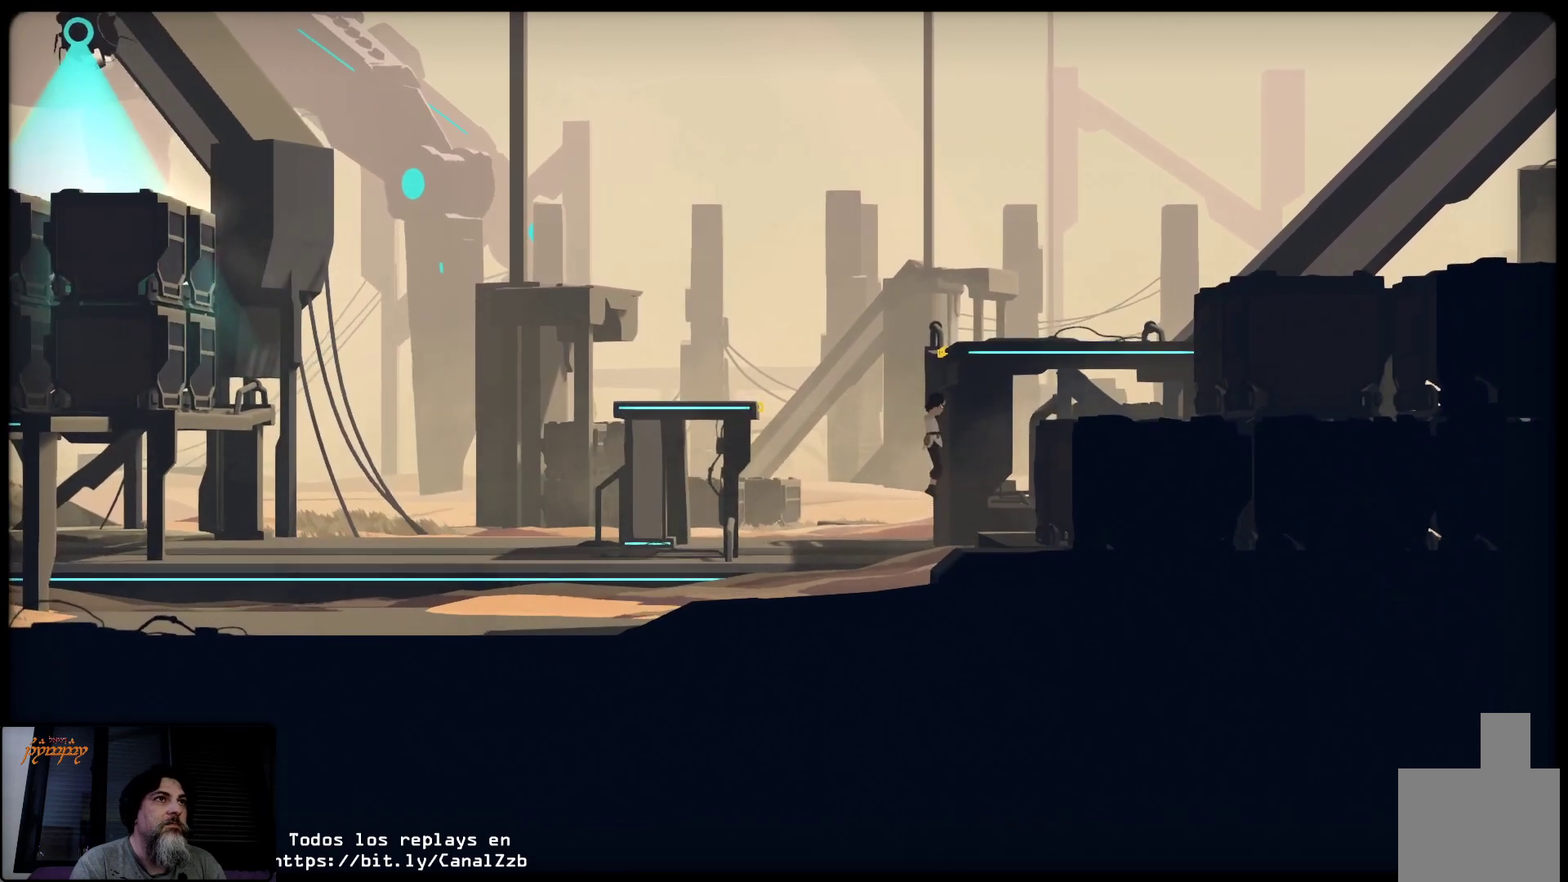
{"buttons": [], "left_stick": "up-left", "right_stick": "center", "events": [[317, "A", "up"]]}
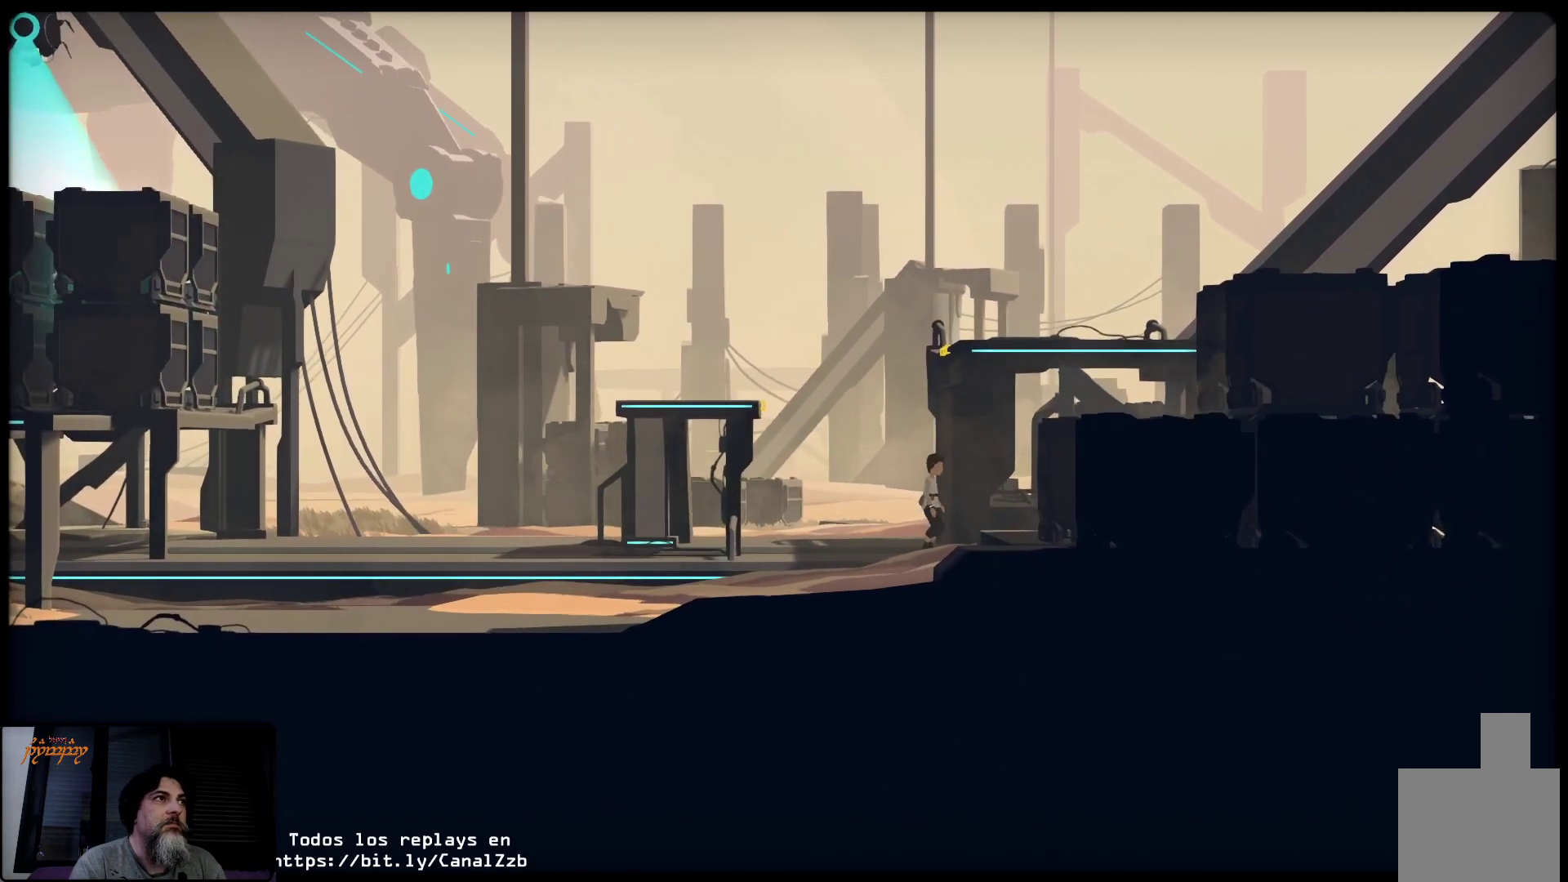
{"buttons": [], "left_stick": "up-left", "right_stick": "center", "events": []}
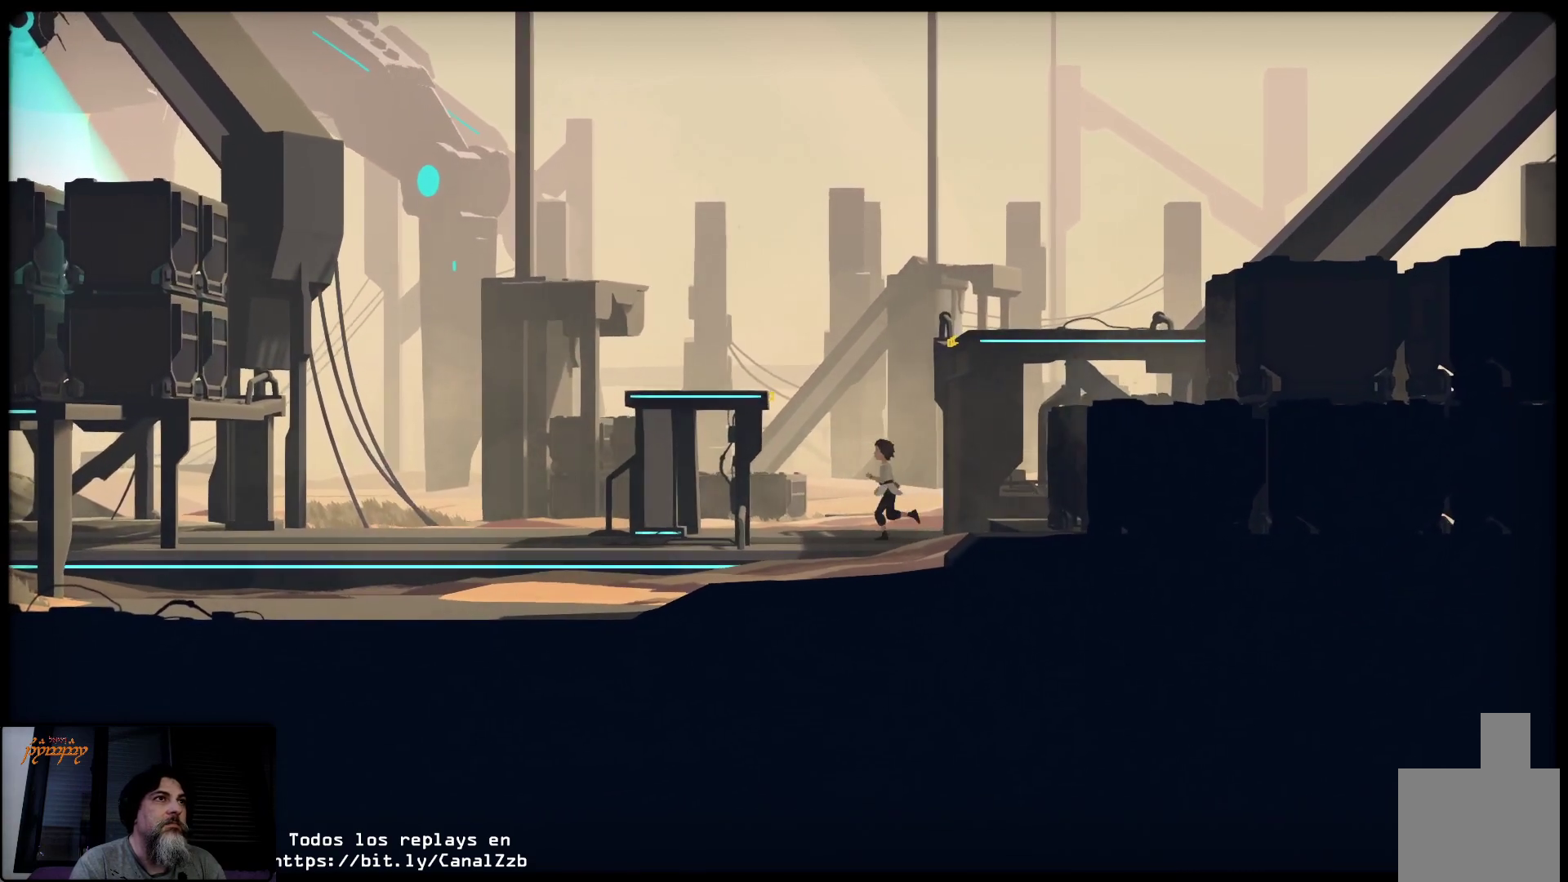
{"buttons": ["A"], "left_stick": "up-left", "right_stick": "center", "events": [[250, "A", "down"]]}
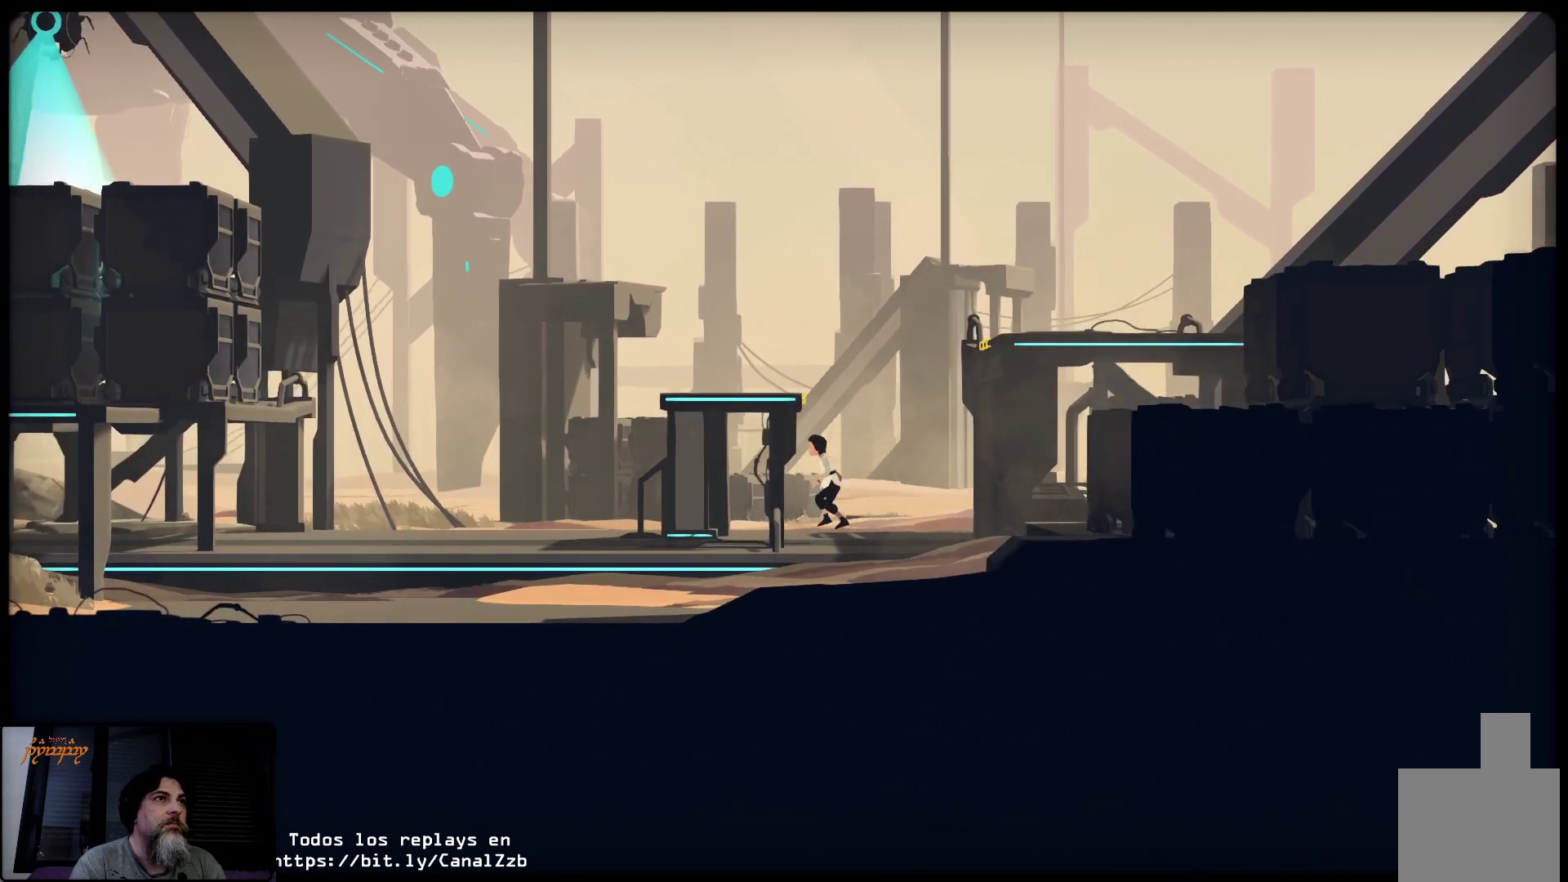
{"buttons": ["A"], "left_stick": "up", "right_stick": "center", "events": [[67, "left_stick", "up"]]}
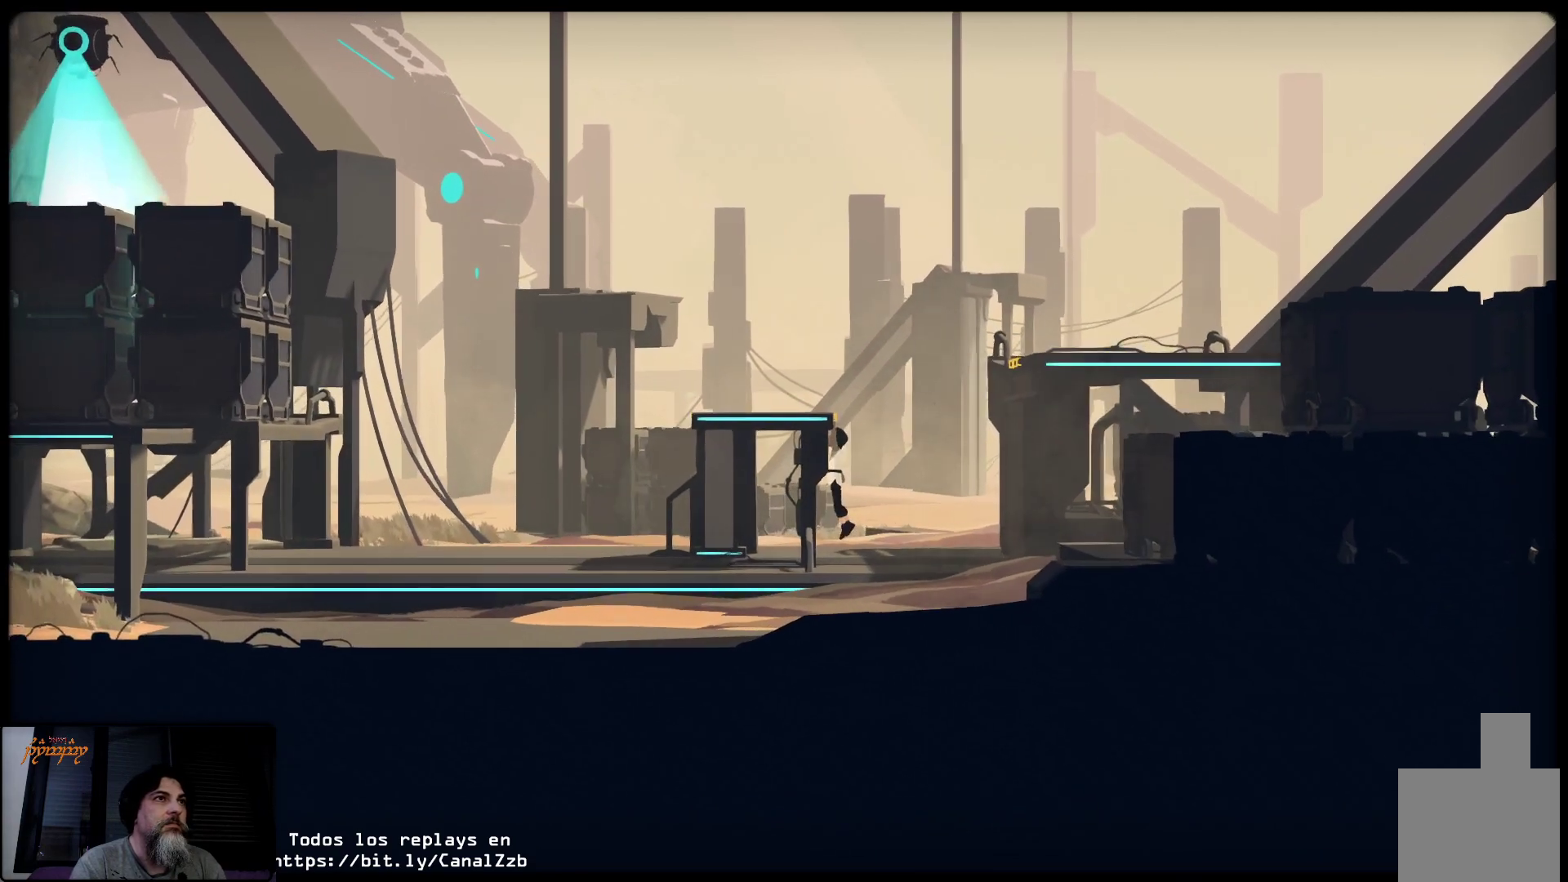
{"buttons": [], "left_stick": "up-right", "right_stick": "center", "events": [[50, "A", "up"], [333, "left_stick", "up-right"]]}
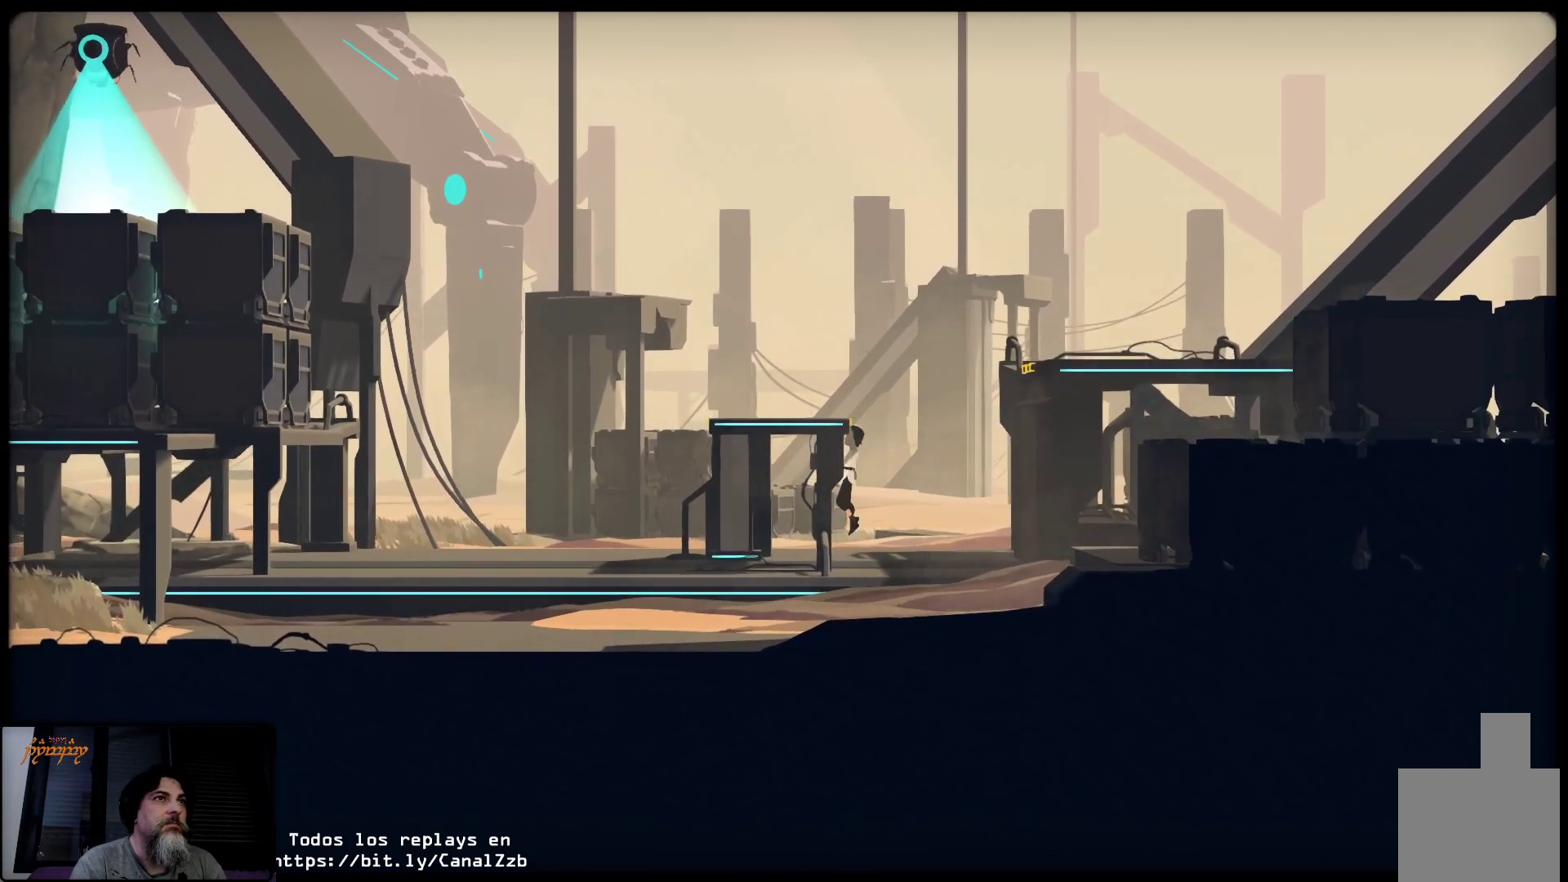
{"buttons": [], "left_stick": "up-right", "right_stick": "center", "events": []}
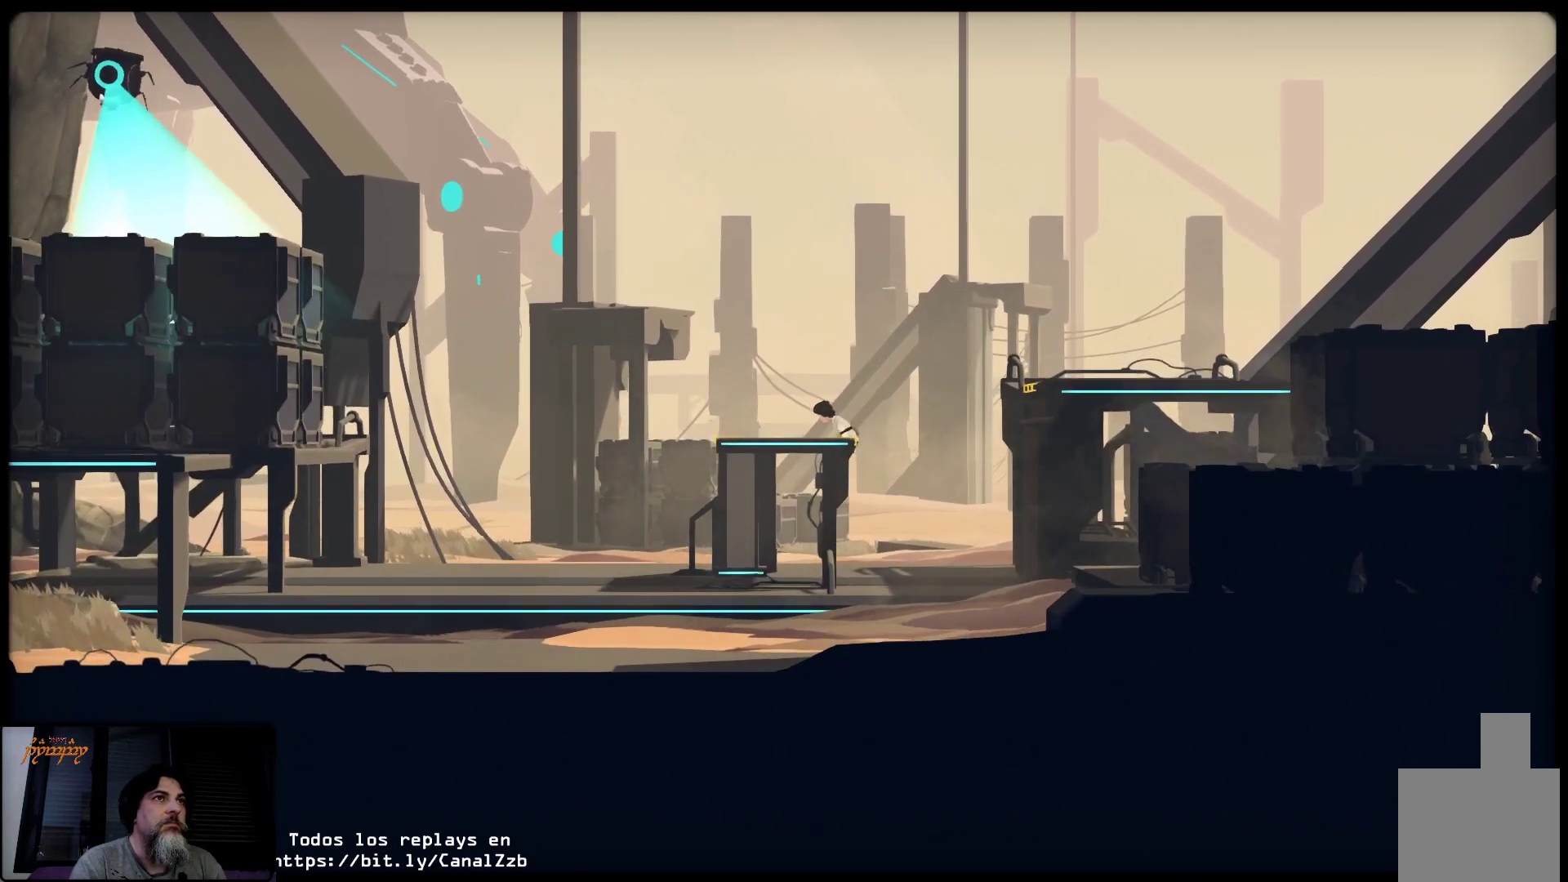
{"buttons": [], "left_stick": "up-right", "right_stick": "center", "events": []}
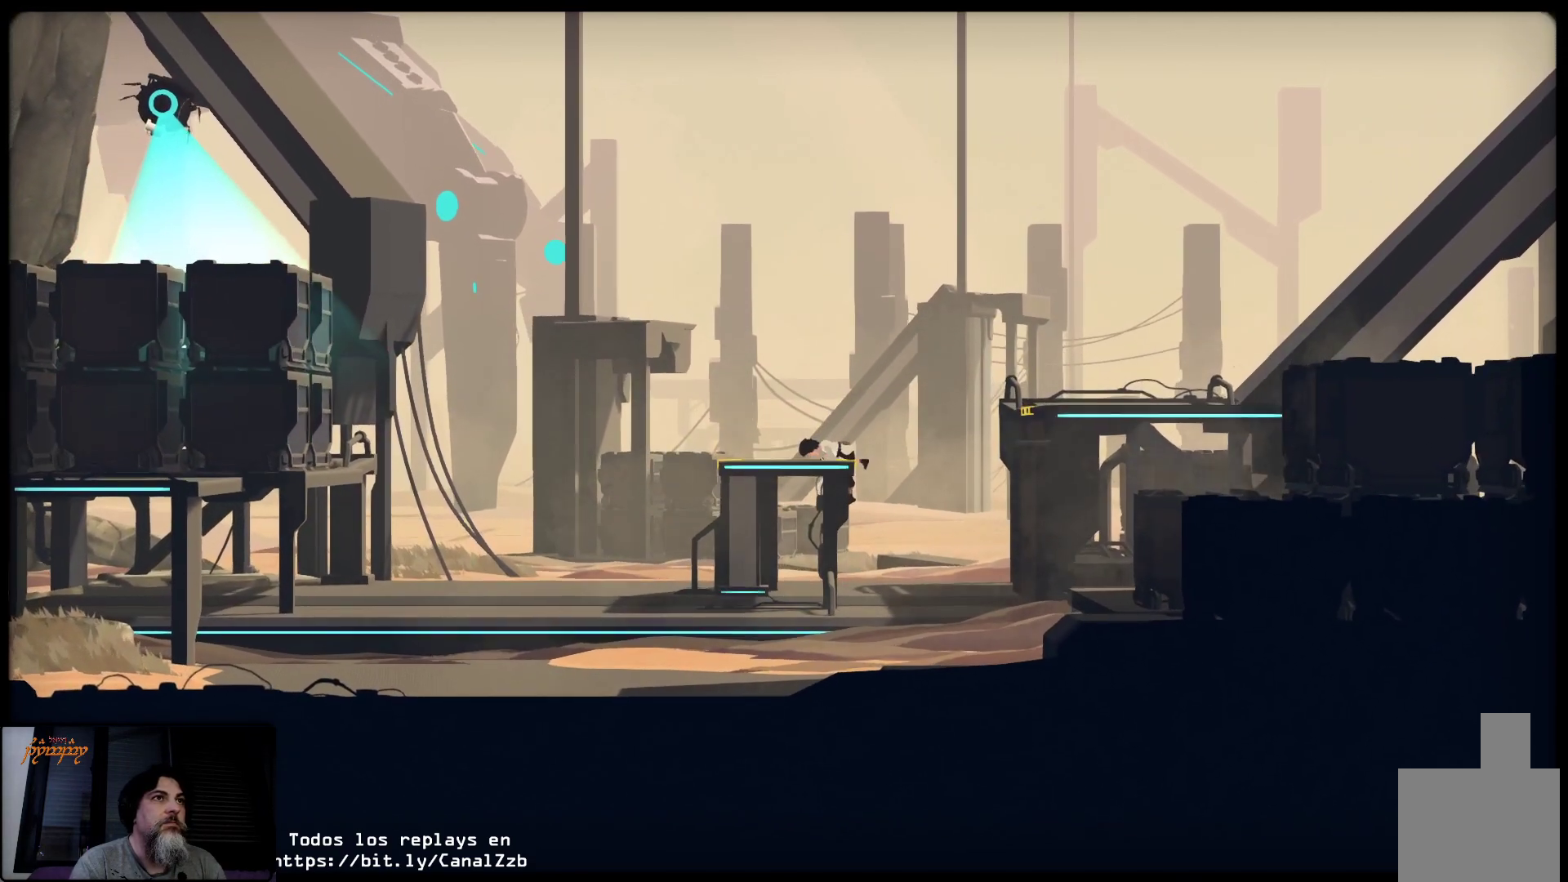
{"buttons": [], "left_stick": "center", "right_stick": "center", "events": [[33, "left_stick", "center"]]}
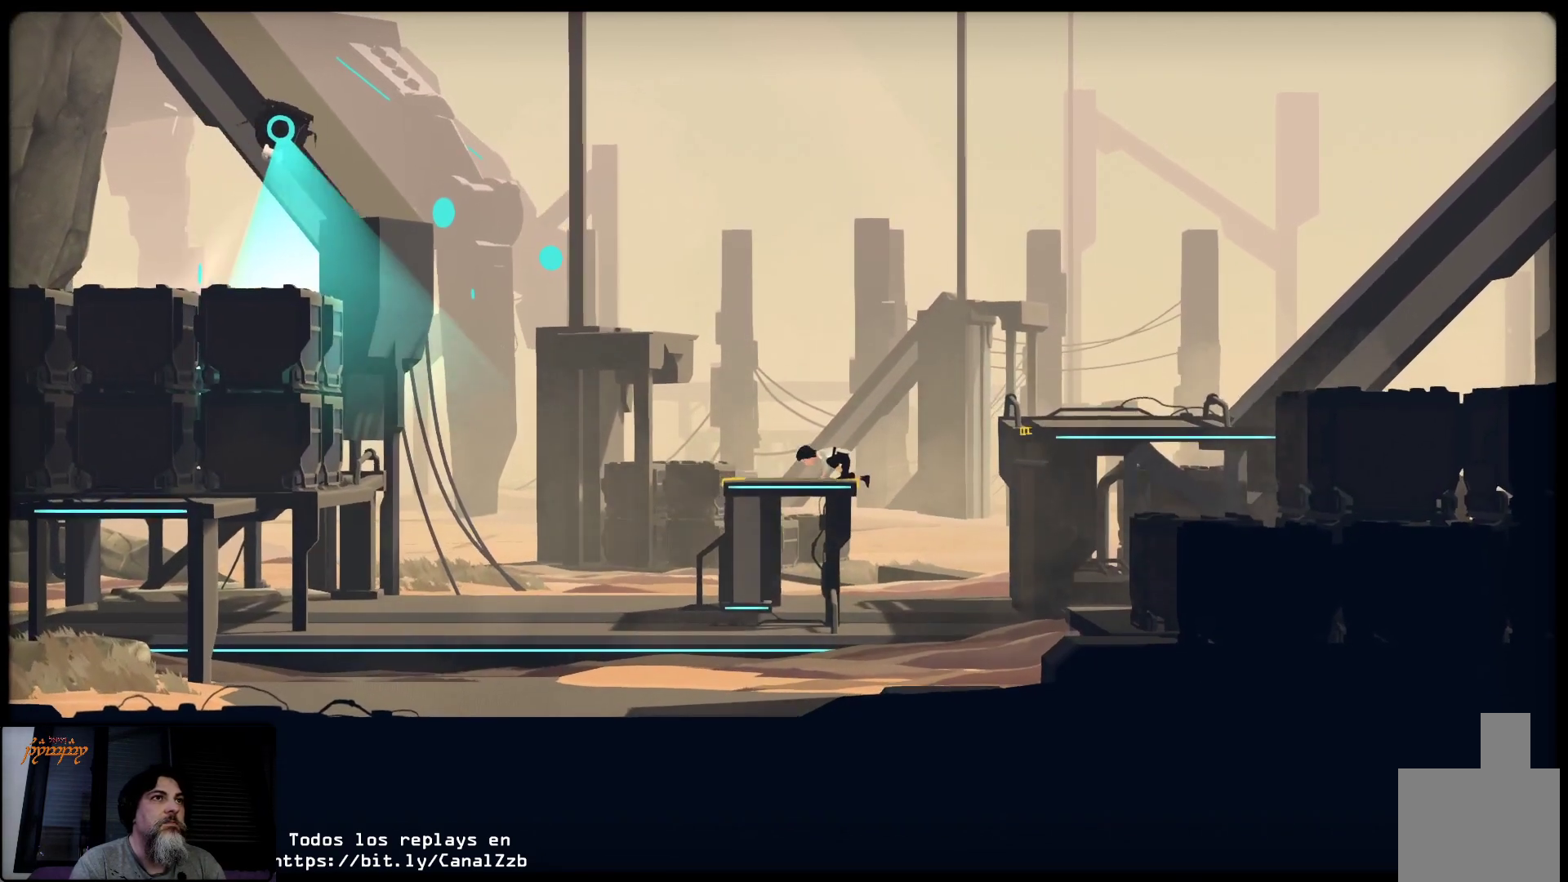
{"buttons": ["A"], "left_stick": "up-right", "right_stick": "center", "events": [[17, "left_stick", "up-right"], [433, "A", "down"]]}
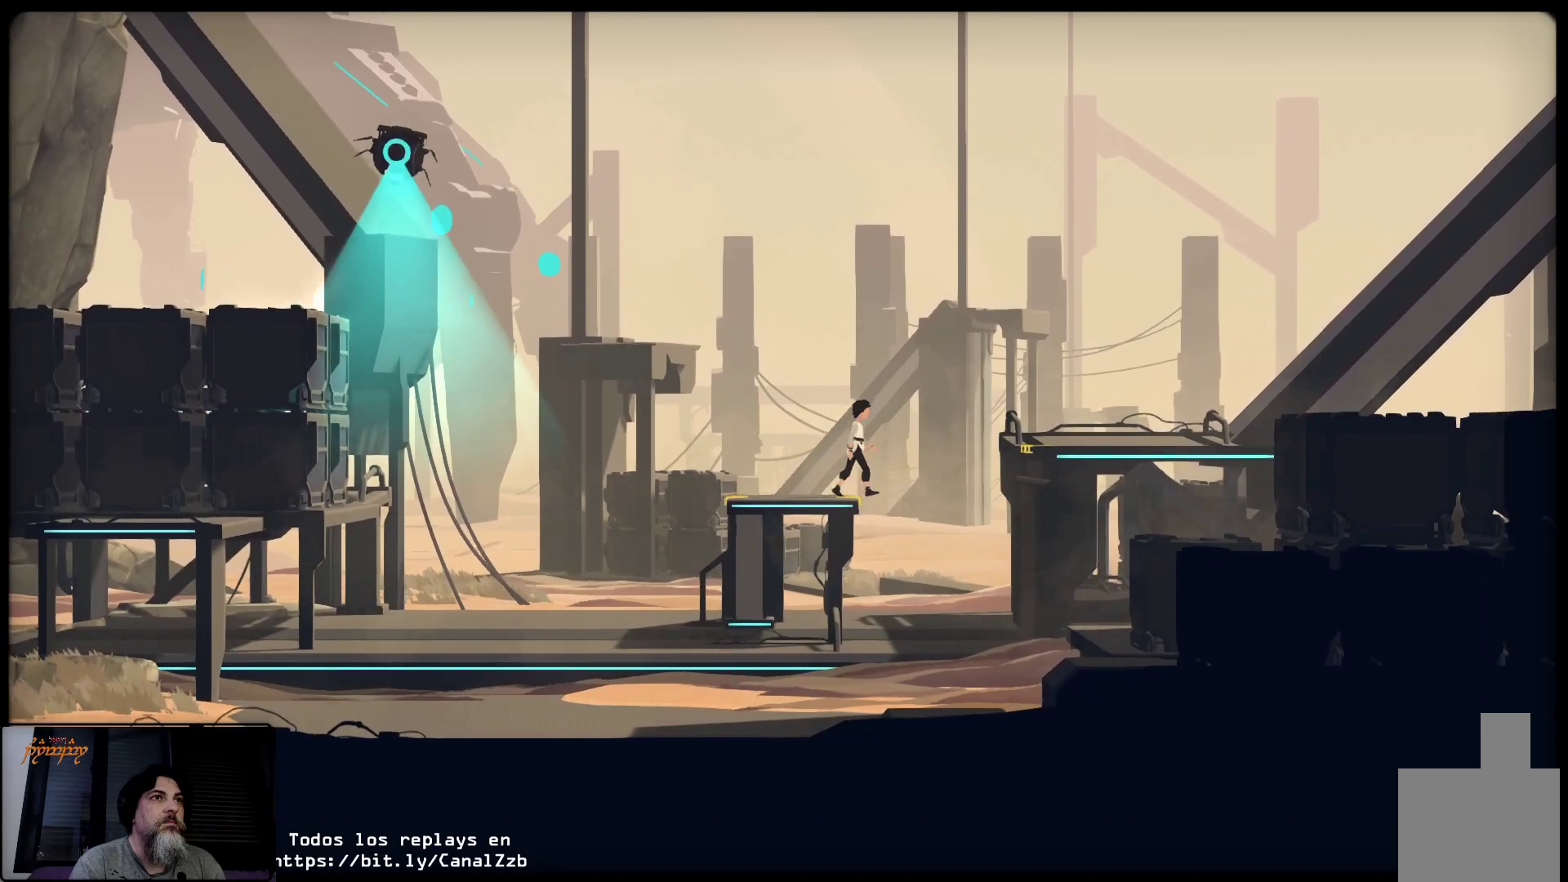
{"buttons": ["A"], "left_stick": "up-right", "right_stick": "center", "events": []}
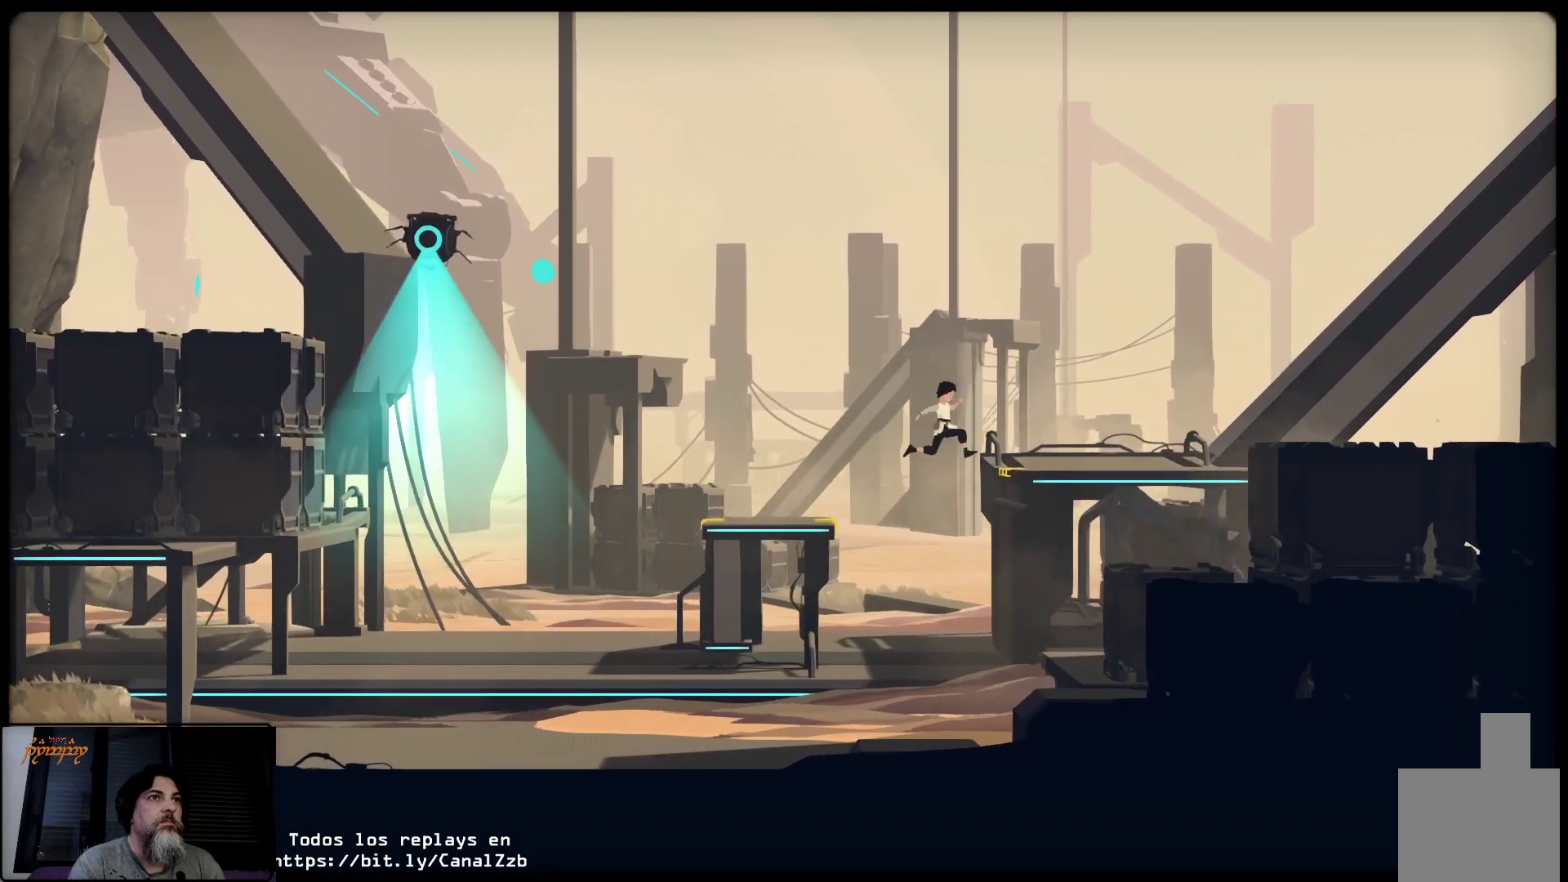
{"buttons": ["A"], "left_stick": "up-right", "right_stick": "center", "events": []}
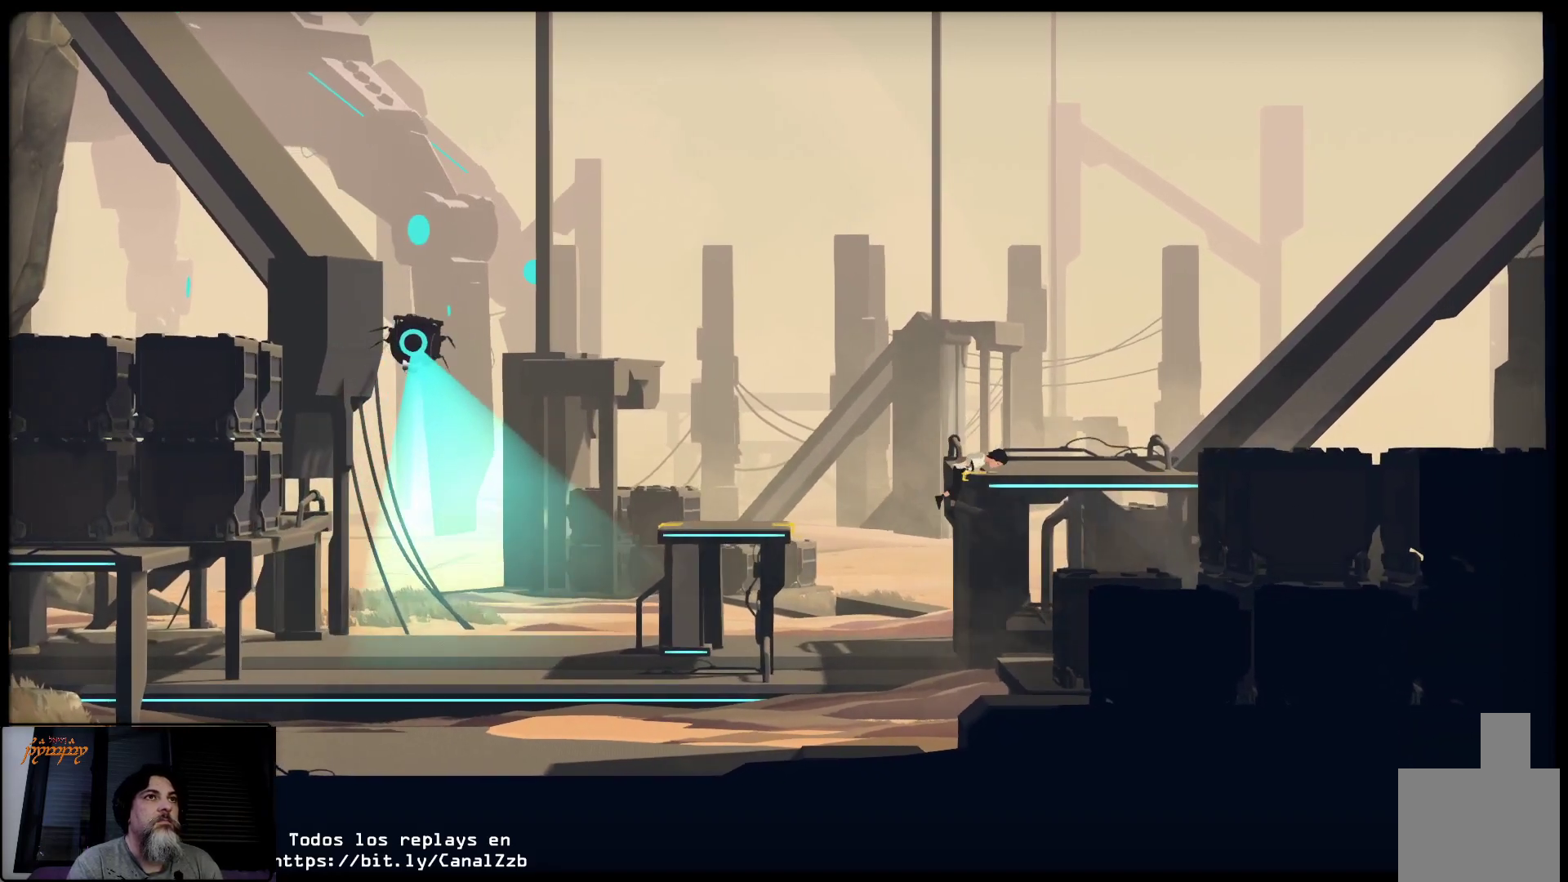
{"buttons": [], "left_stick": "up-right", "right_stick": "center", "events": [[433, "A", "up"]]}
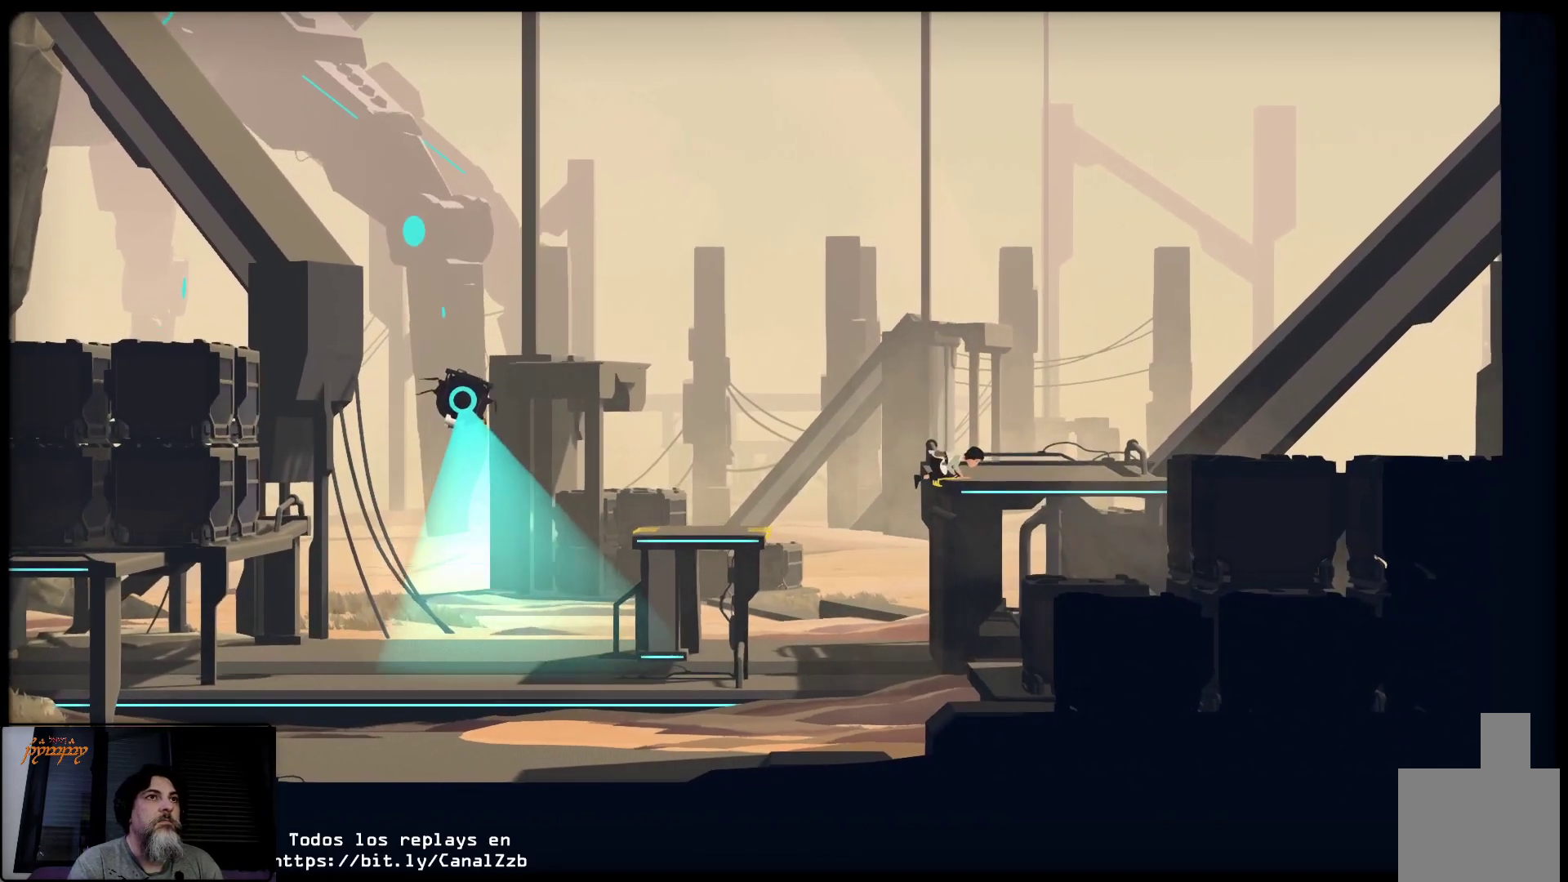
{"buttons": [], "left_stick": "up-right", "right_stick": "center", "events": []}
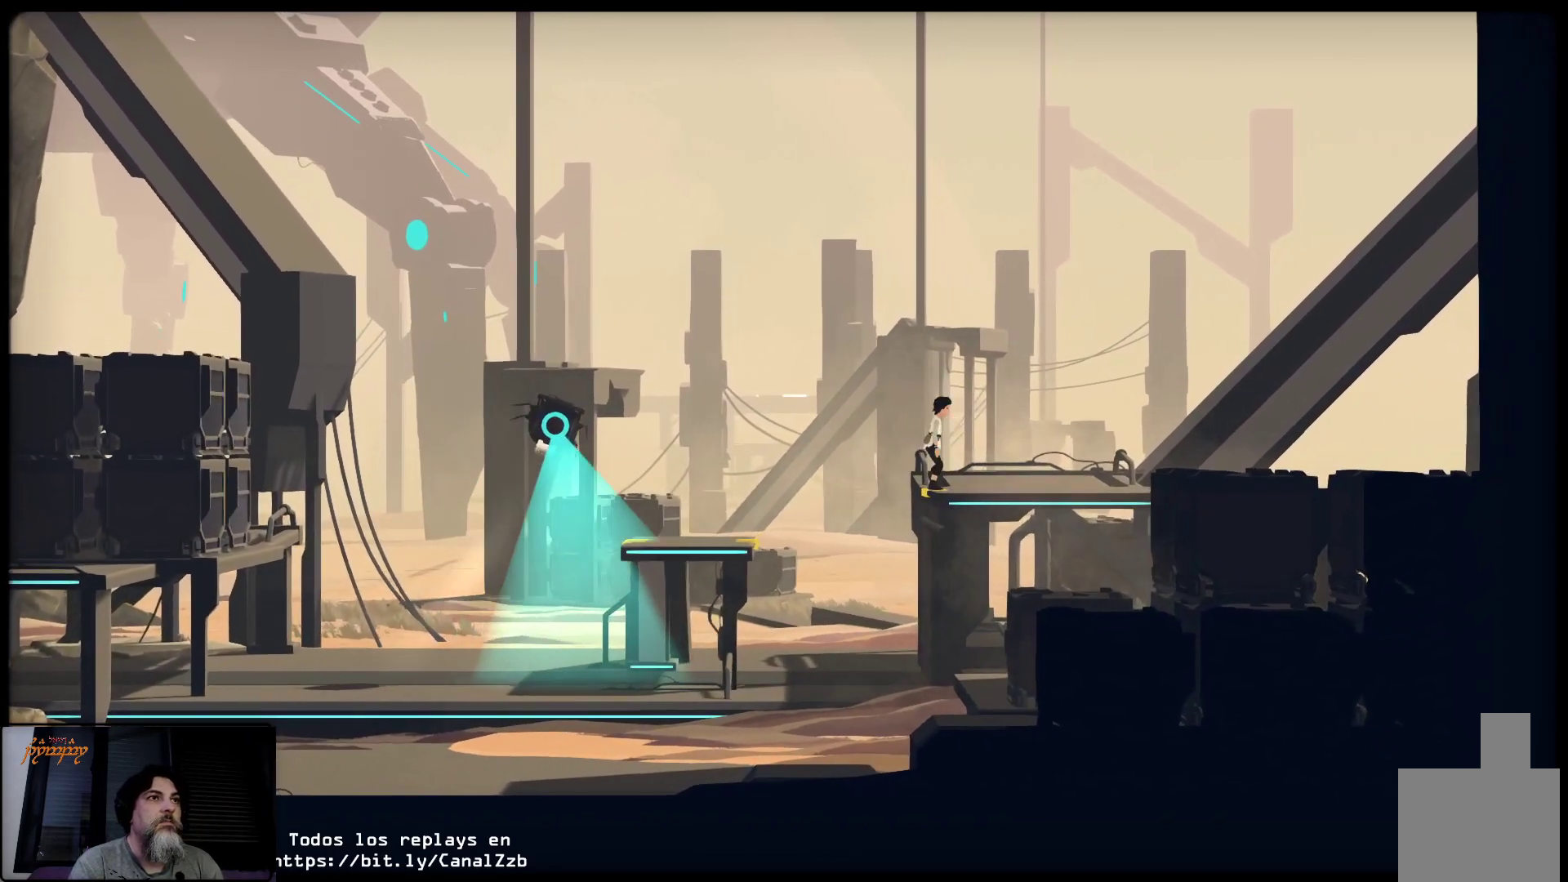
{"buttons": [], "left_stick": "up-right", "right_stick": "center", "events": []}
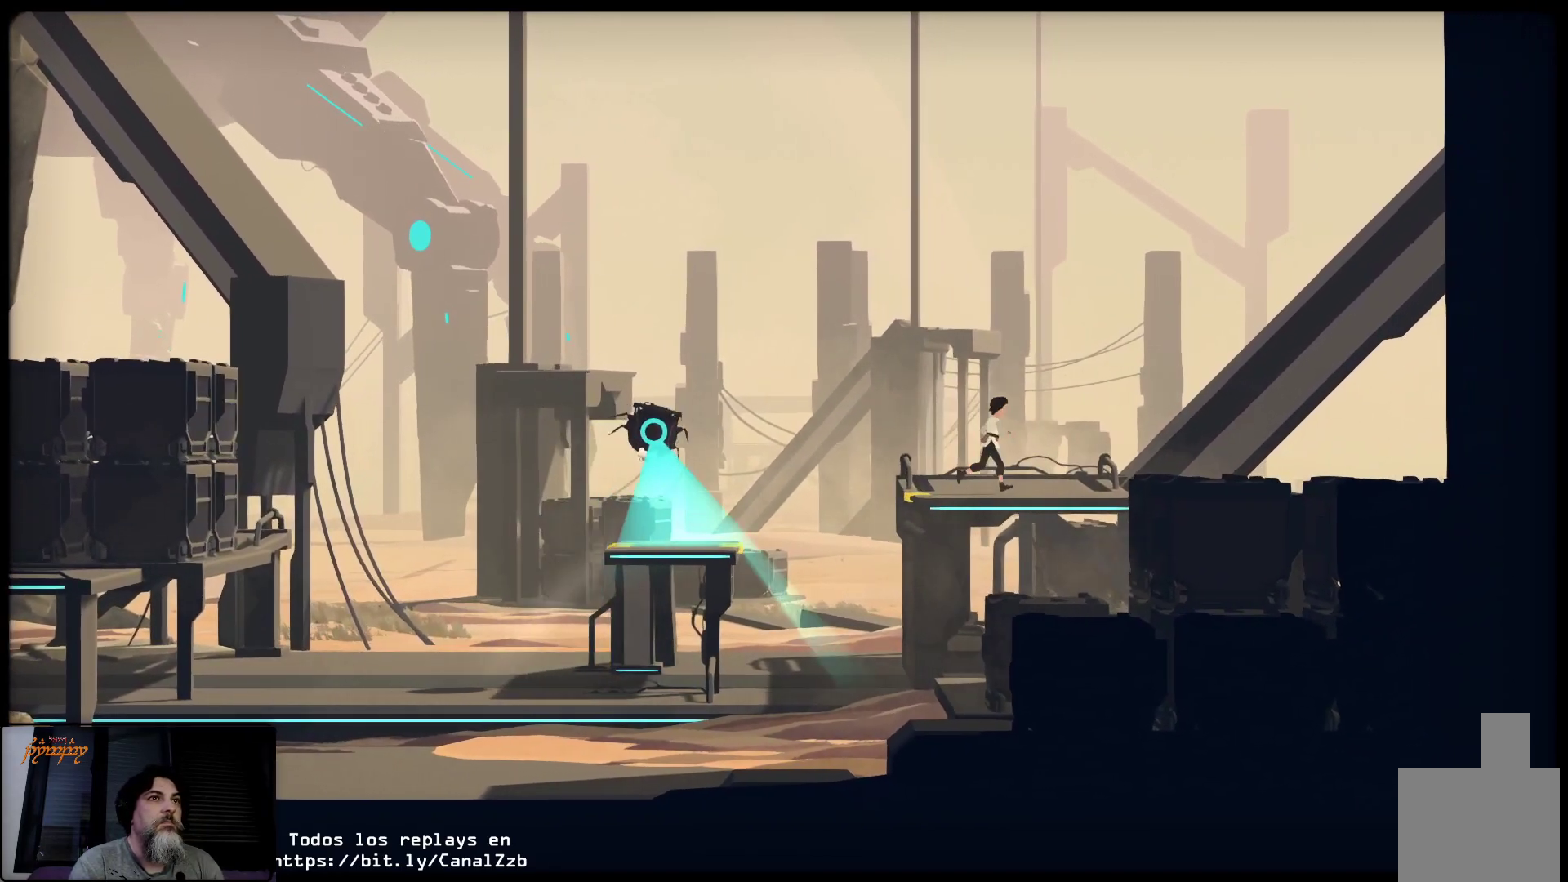
{"buttons": [], "left_stick": "up-right", "right_stick": "center", "events": []}
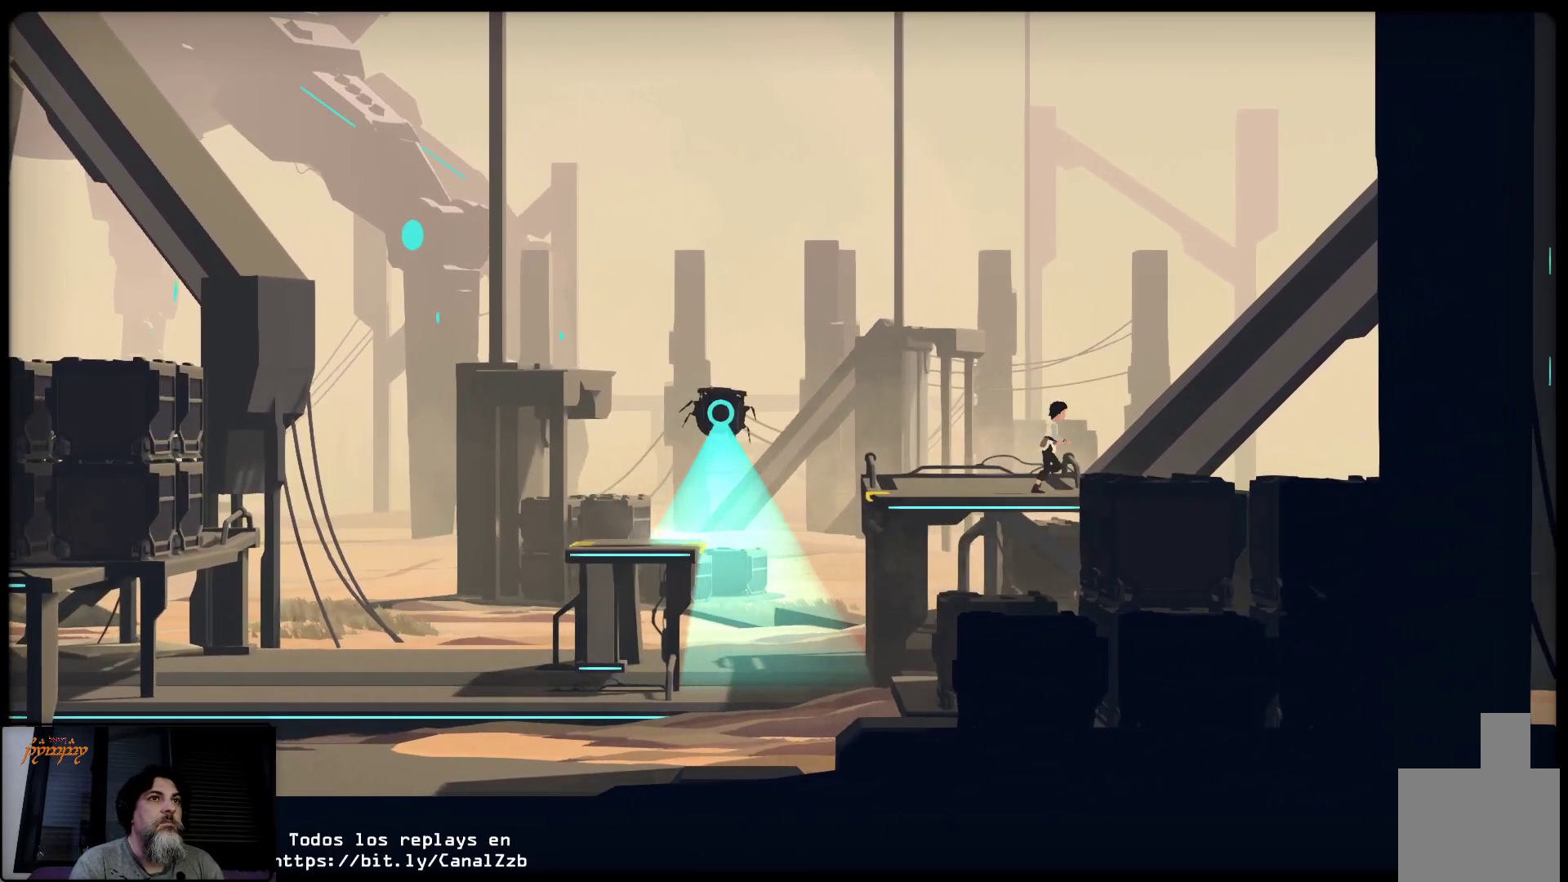
{"buttons": [], "left_stick": "up-right", "right_stick": "center", "events": []}
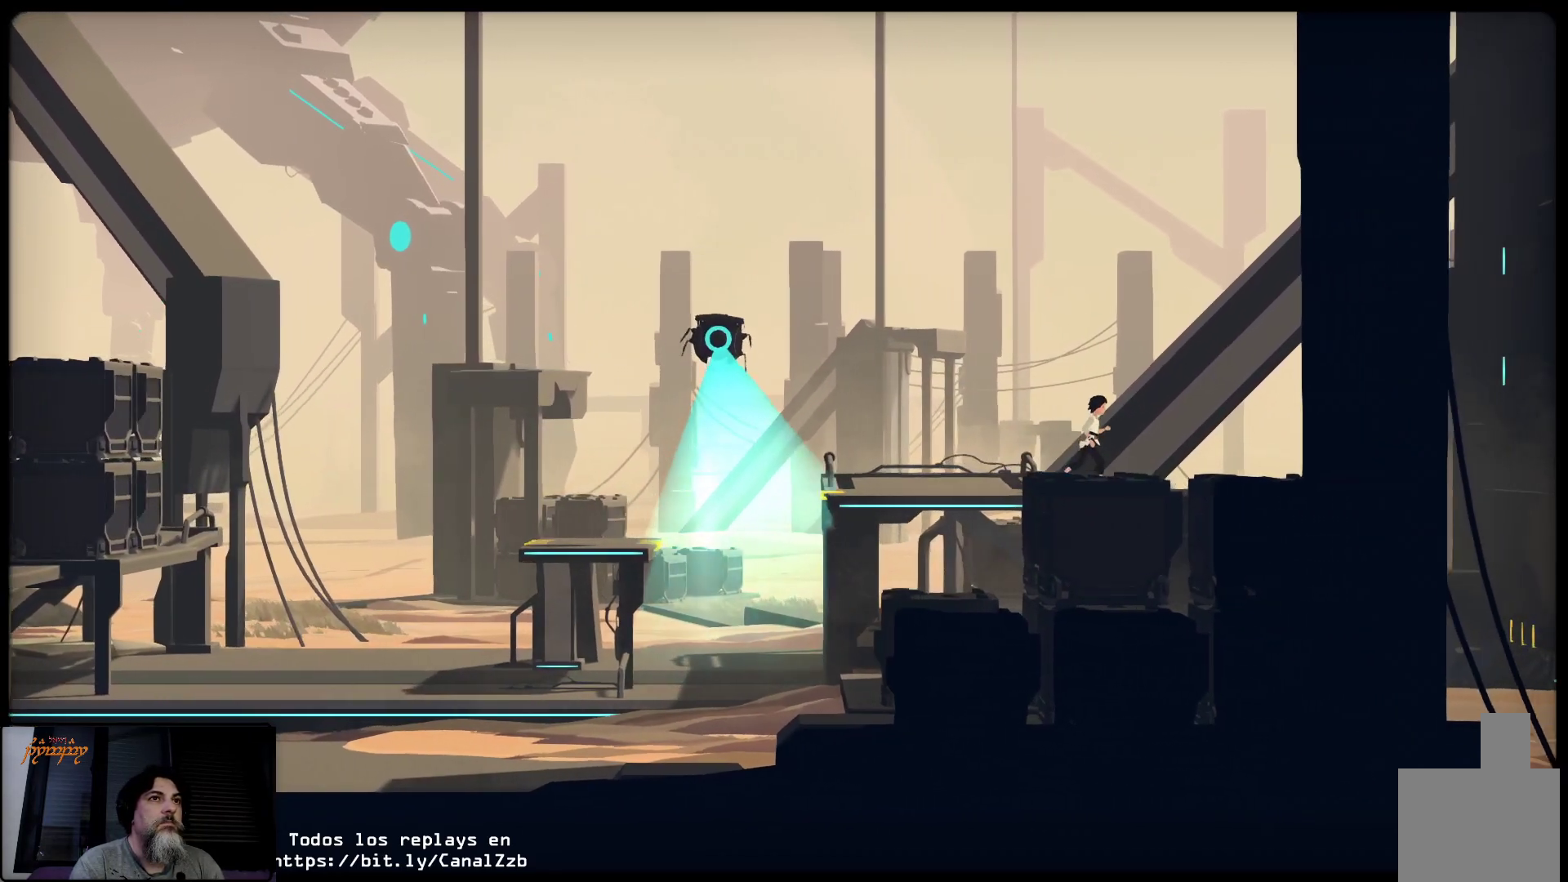
{"buttons": [], "left_stick": "up-right", "right_stick": "center", "events": []}
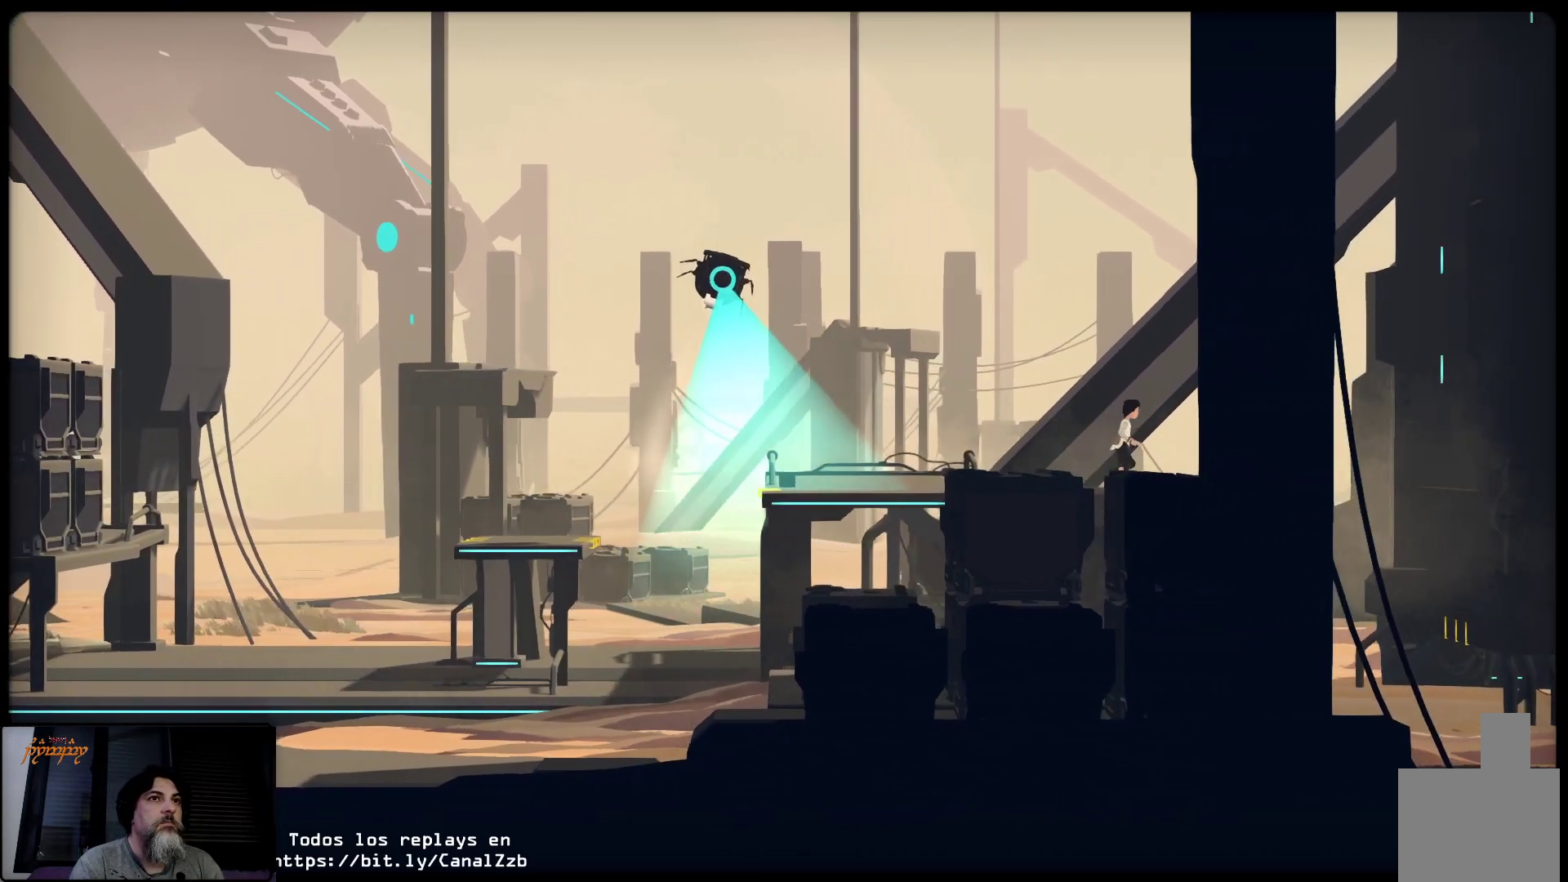
{"buttons": [], "left_stick": "up-right", "right_stick": "center", "events": []}
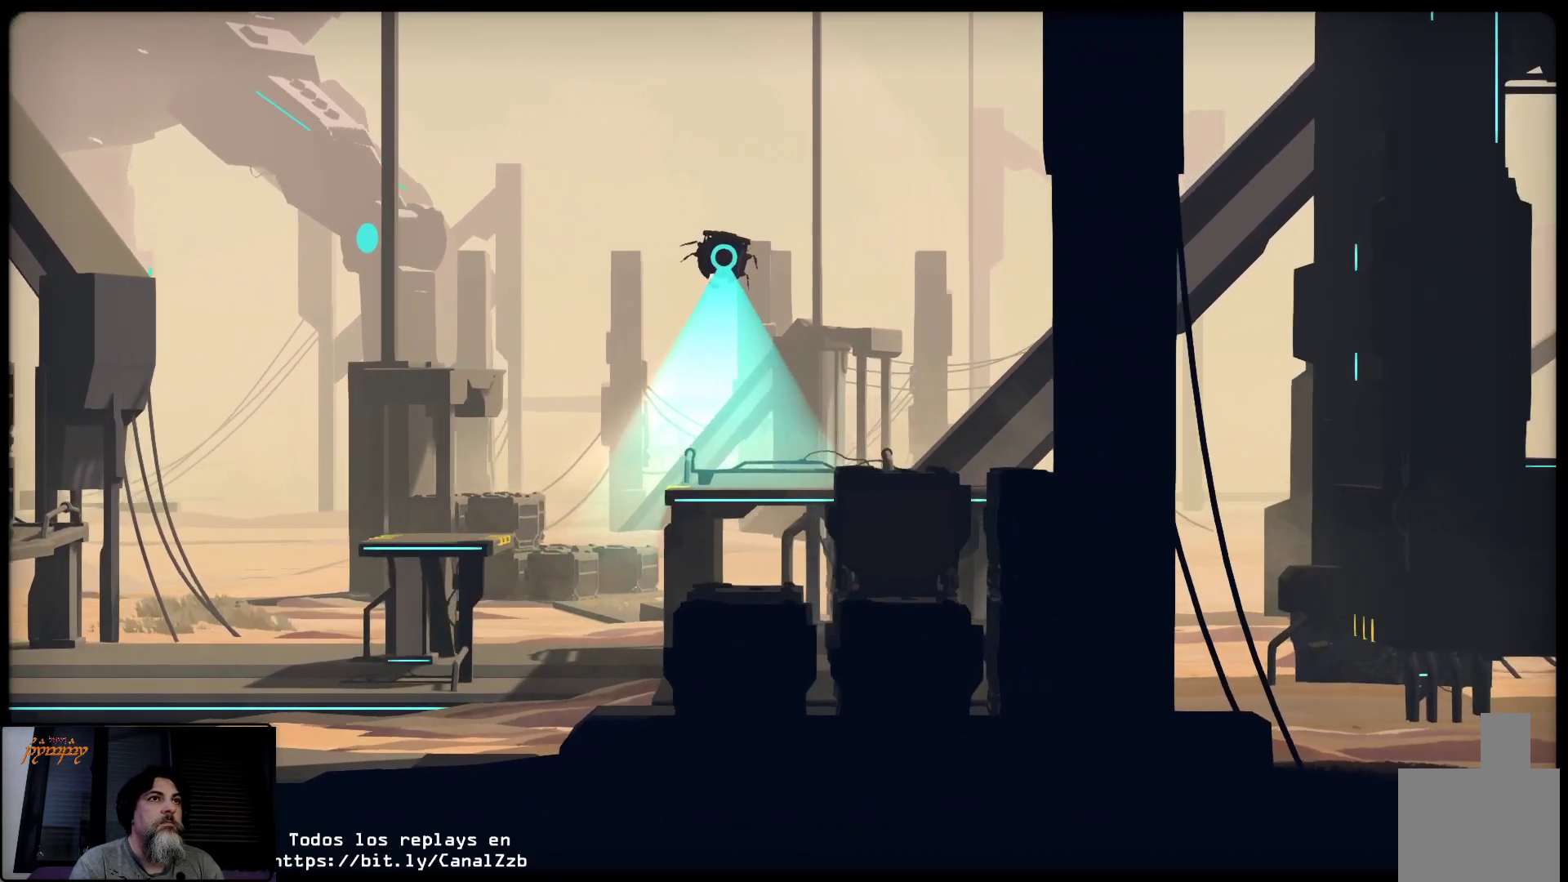
{"buttons": [], "left_stick": "up-right", "right_stick": "center", "events": []}
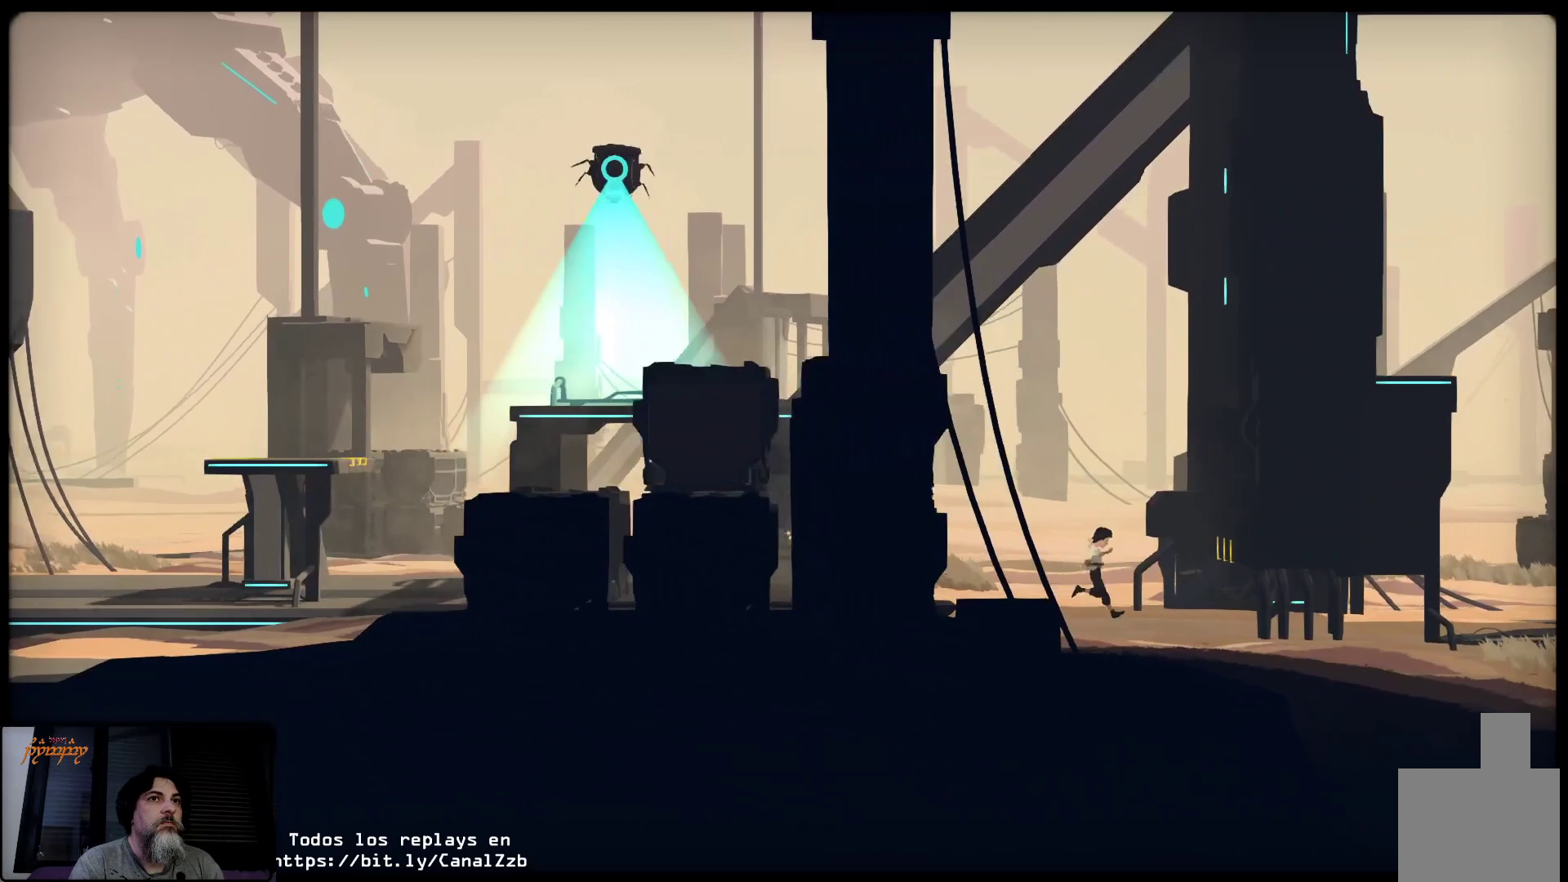
{"buttons": ["L2"], "left_stick": "up-right", "right_stick": "center", "events": [[417, "L2", "down"]]}
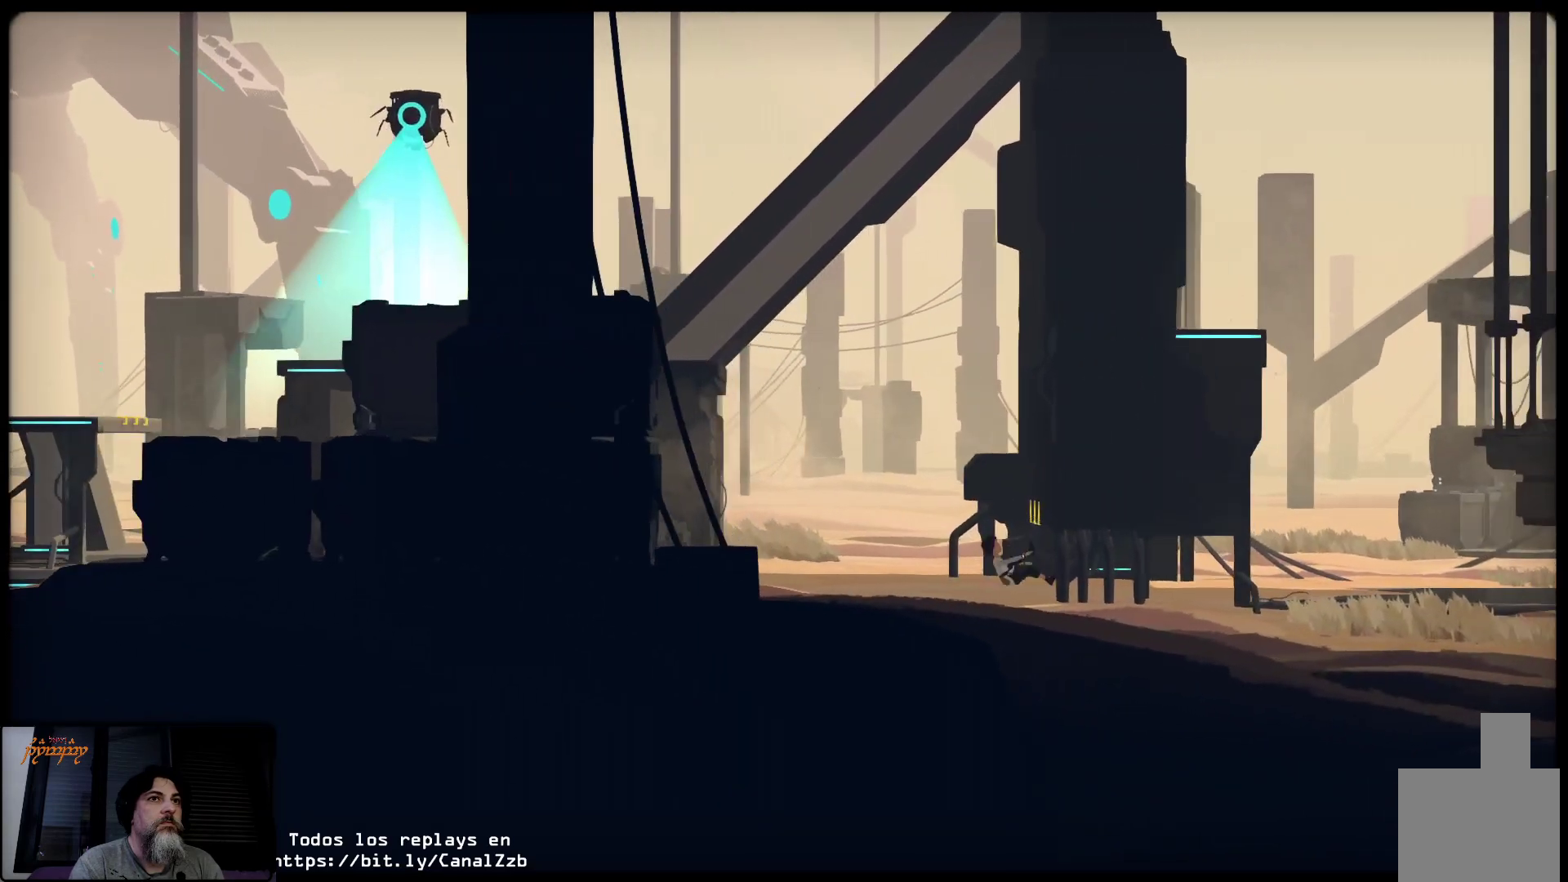
{"buttons": ["L2"], "left_stick": "up-right", "right_stick": "center", "events": []}
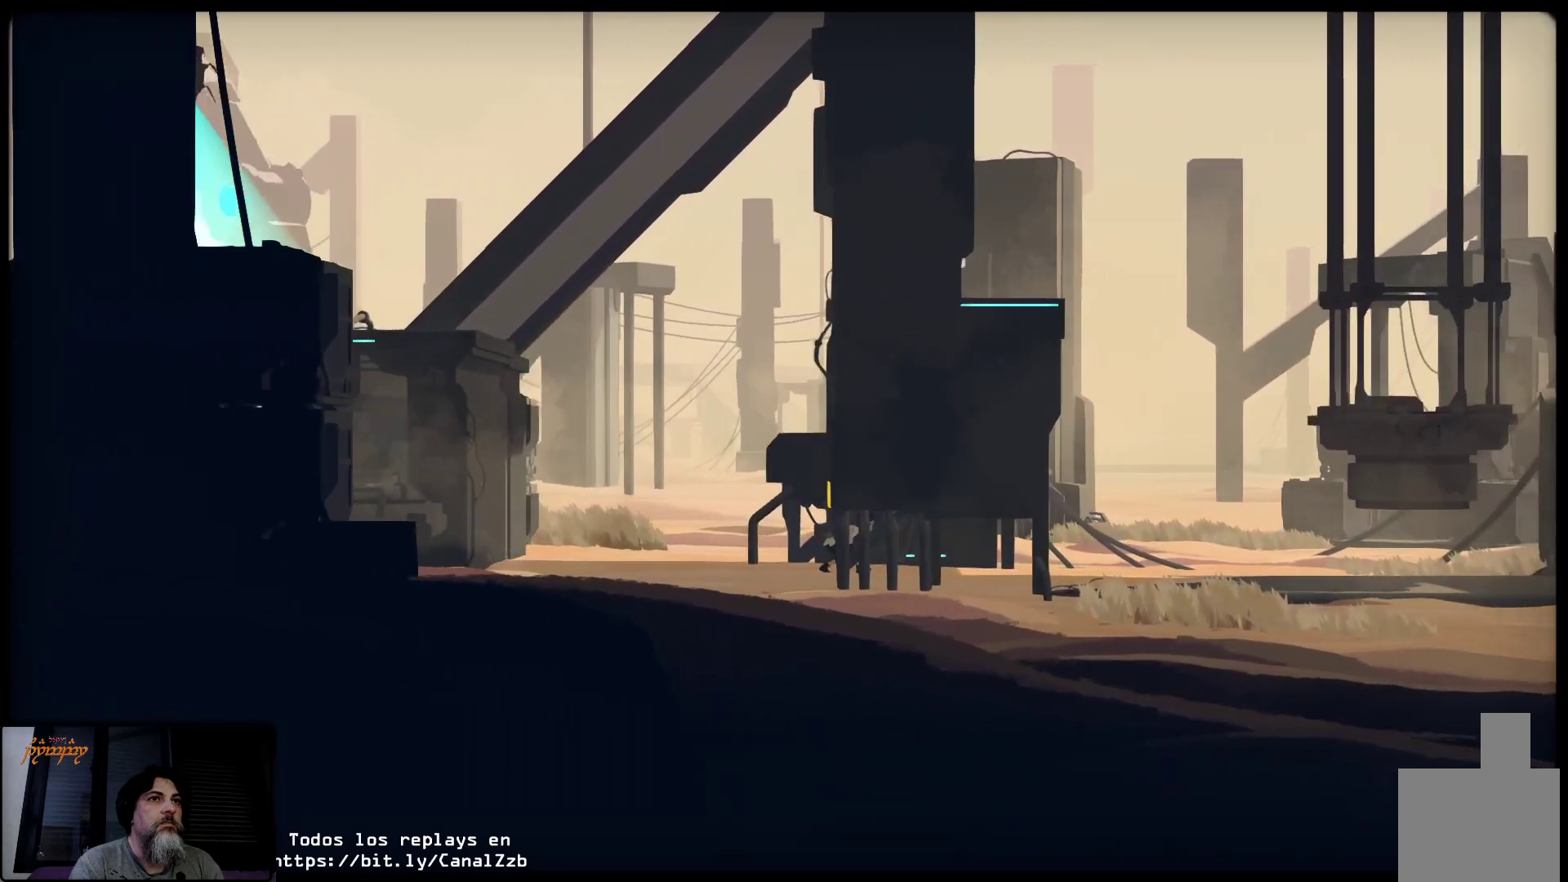
{"buttons": ["L2"], "left_stick": "up-right", "right_stick": "center", "events": []}